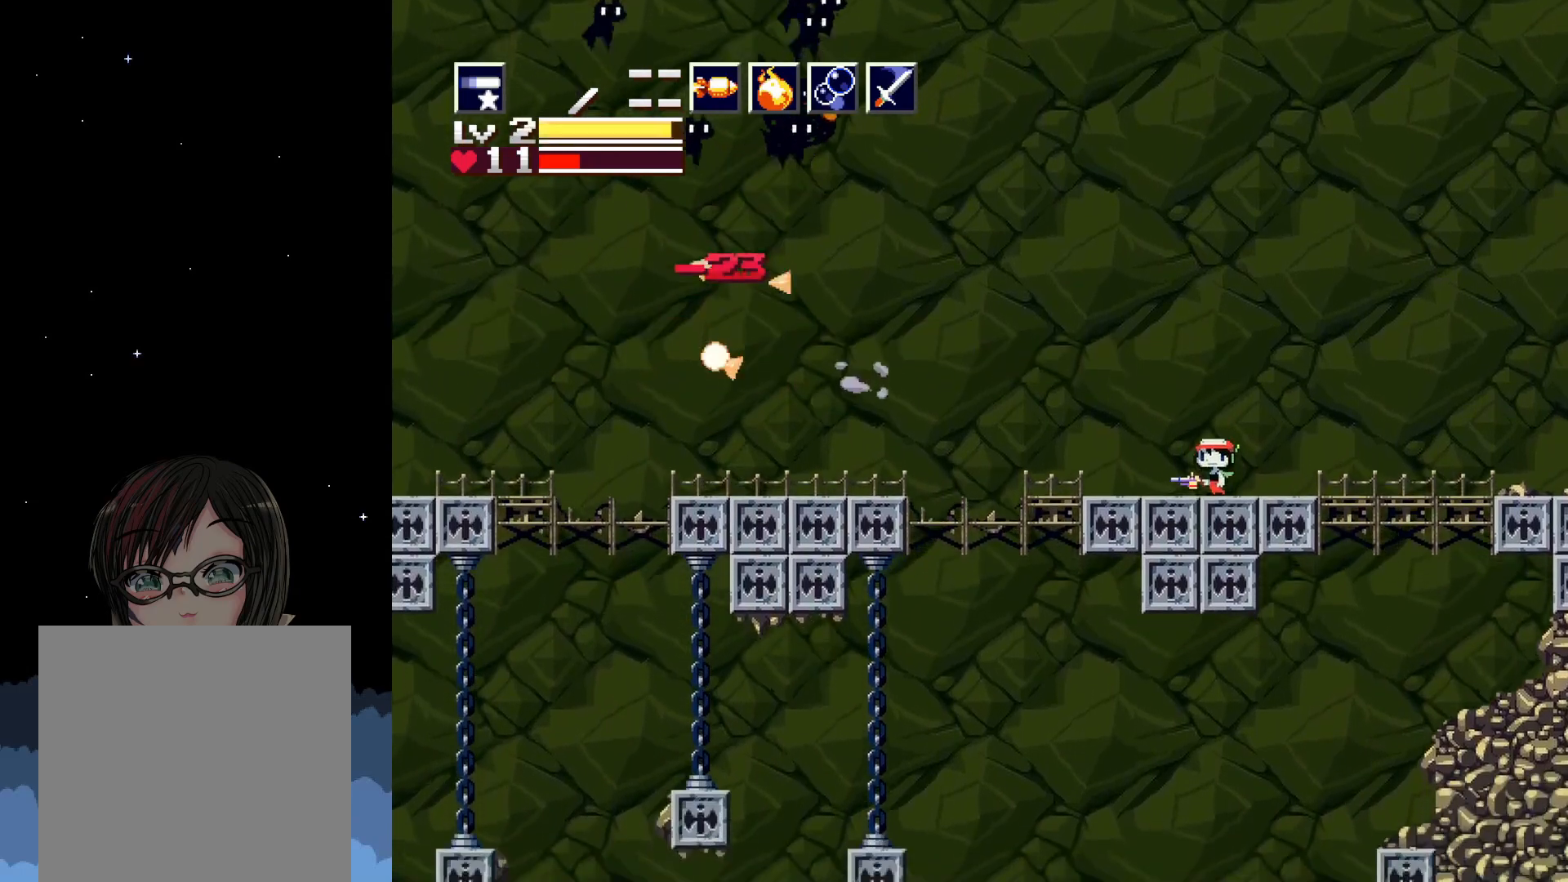
Gameplay with a controller (Xbox layout); each line is a JSON object with the inputs held at the frame after it. "events" lists button and stick changes between this image and that frame as [ms after this image, input, new state], when the widget could be followed in between. Not read: left_stick right_stick.
{"buttons": ["X"], "events": [[133, "DPAD_LEFT", "down"], [367, "DPAD_LEFT", "up"]]}
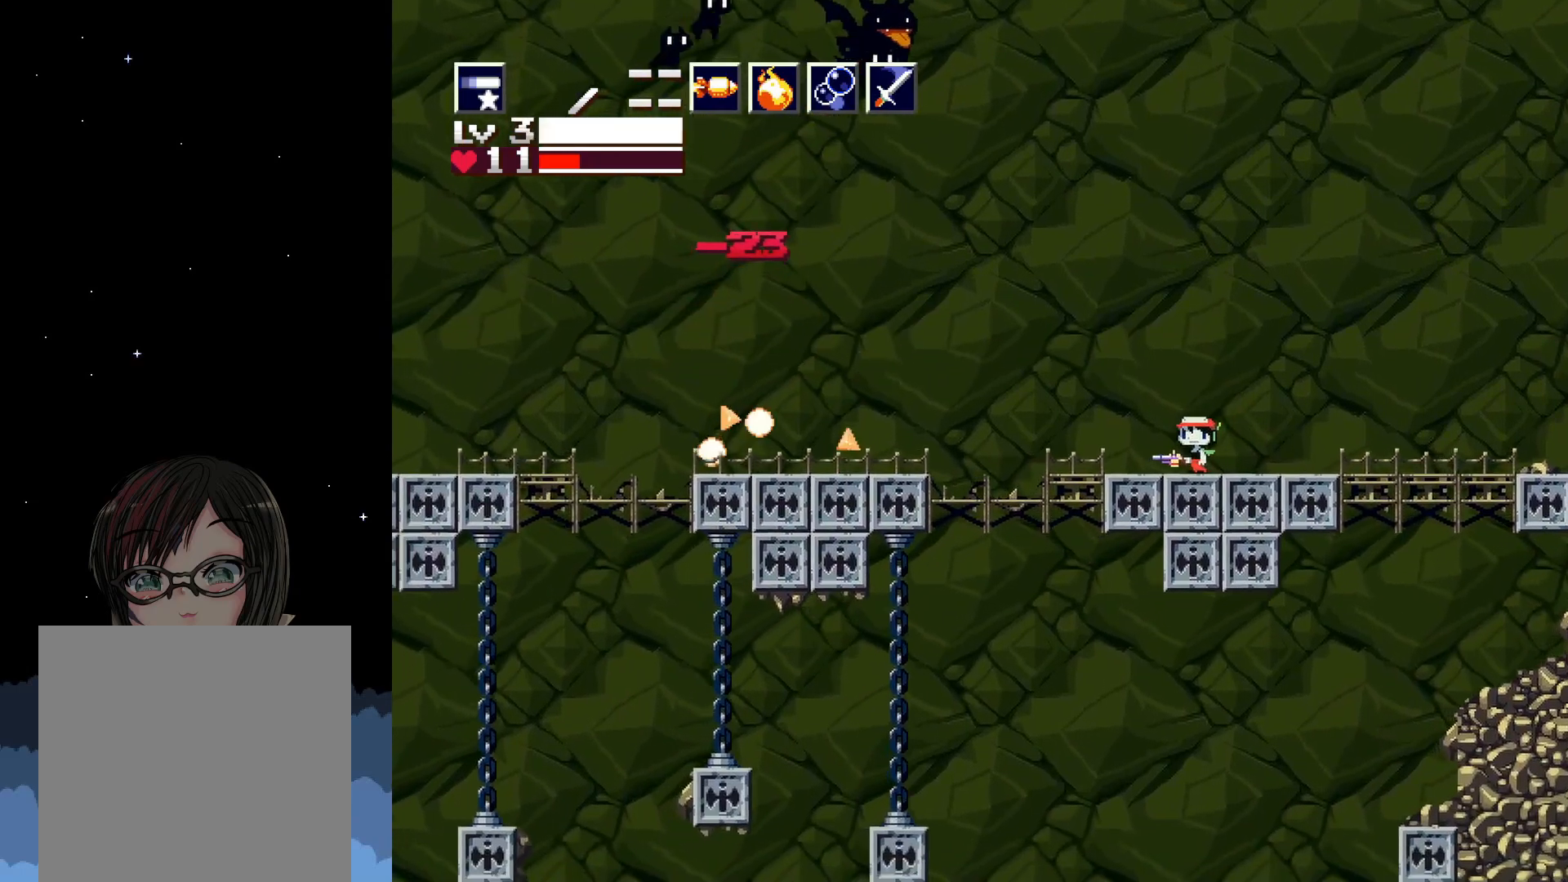
{"buttons": ["X"], "events": []}
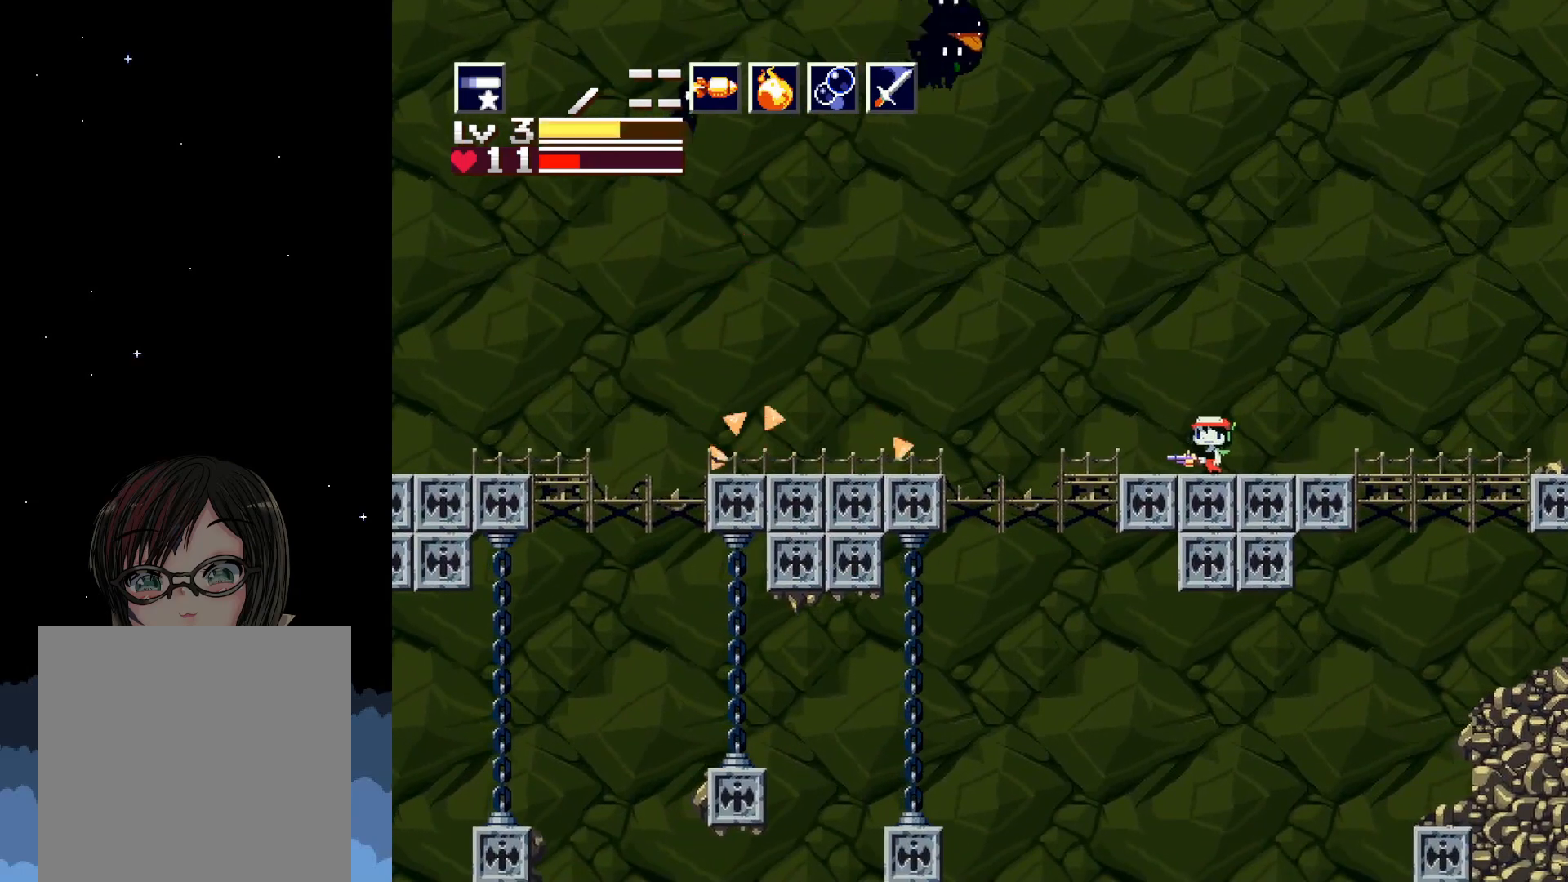
{"buttons": ["X"], "events": []}
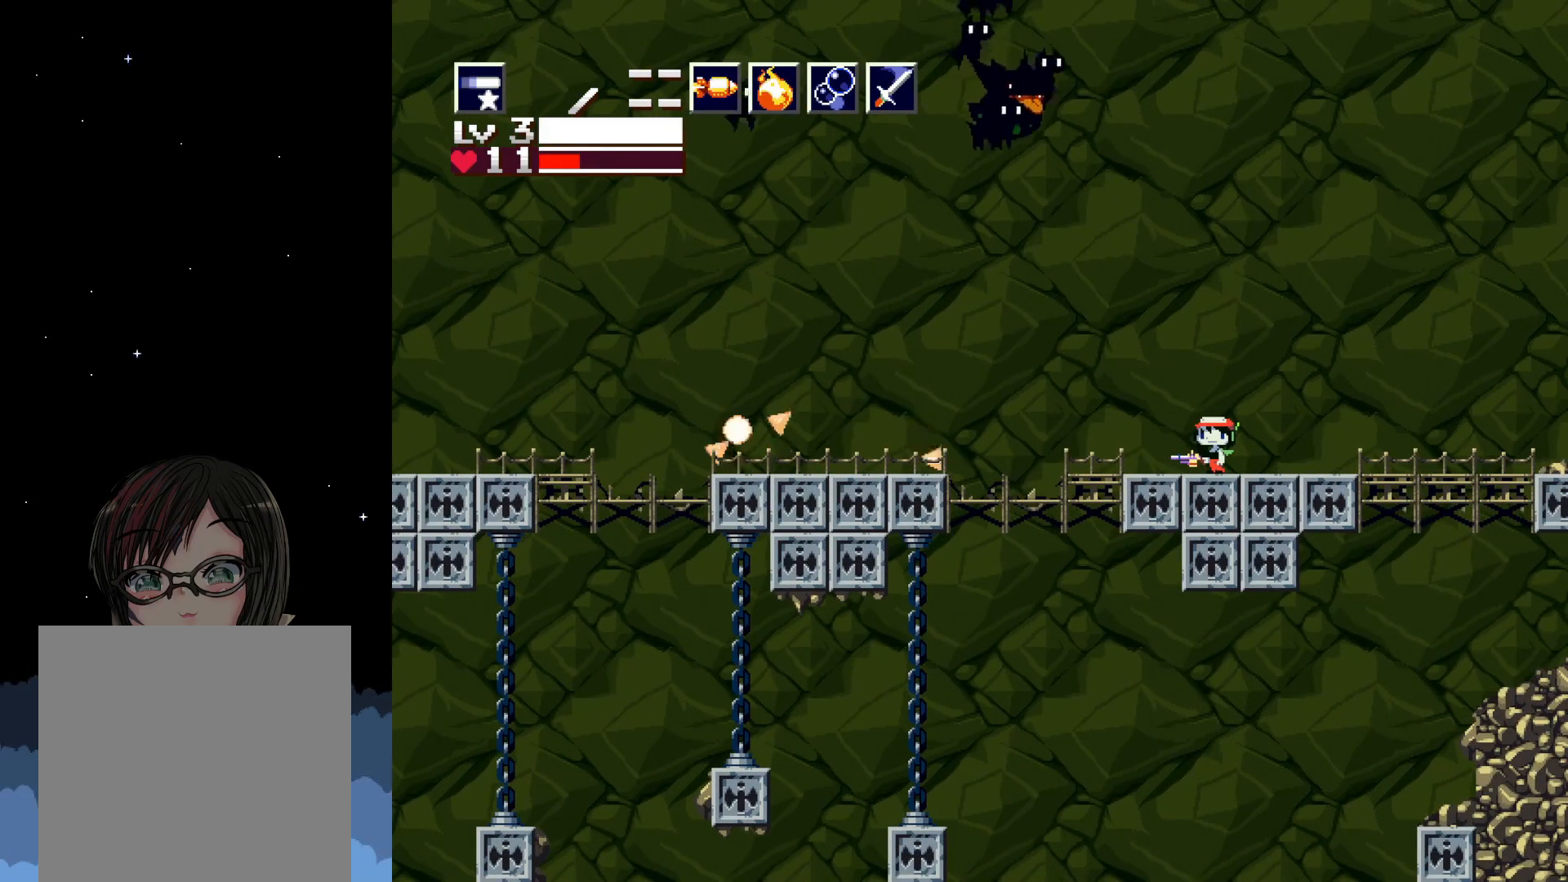
{"buttons": ["X"], "events": []}
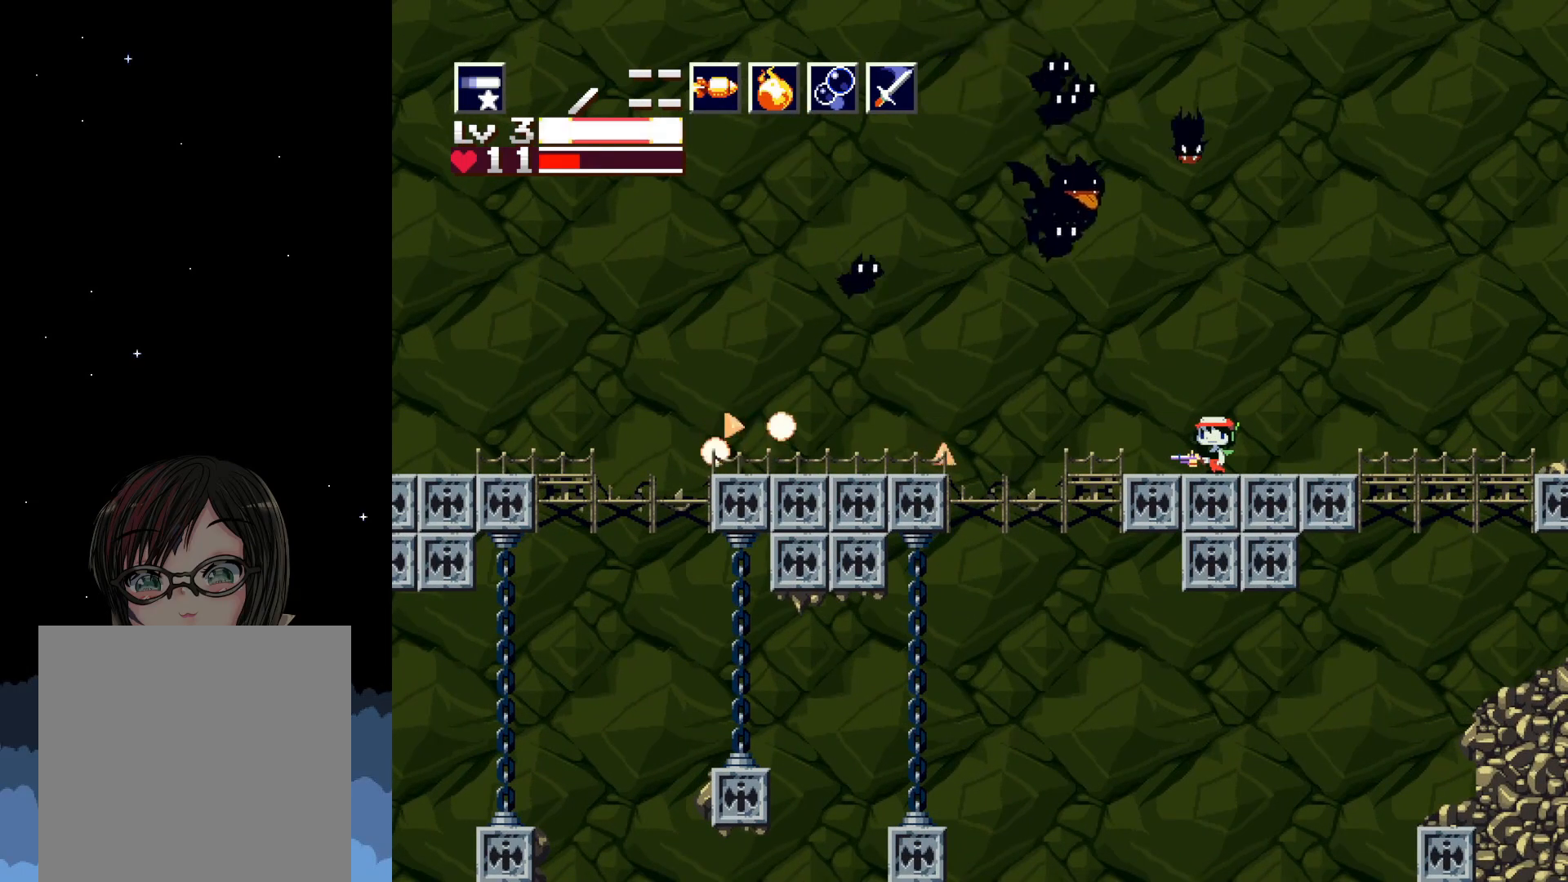
{"buttons": ["X", "DPAD_UP"], "events": [[433, "X", "up"], [450, "DPAD_UP", "down"], [500, "X", "down"]]}
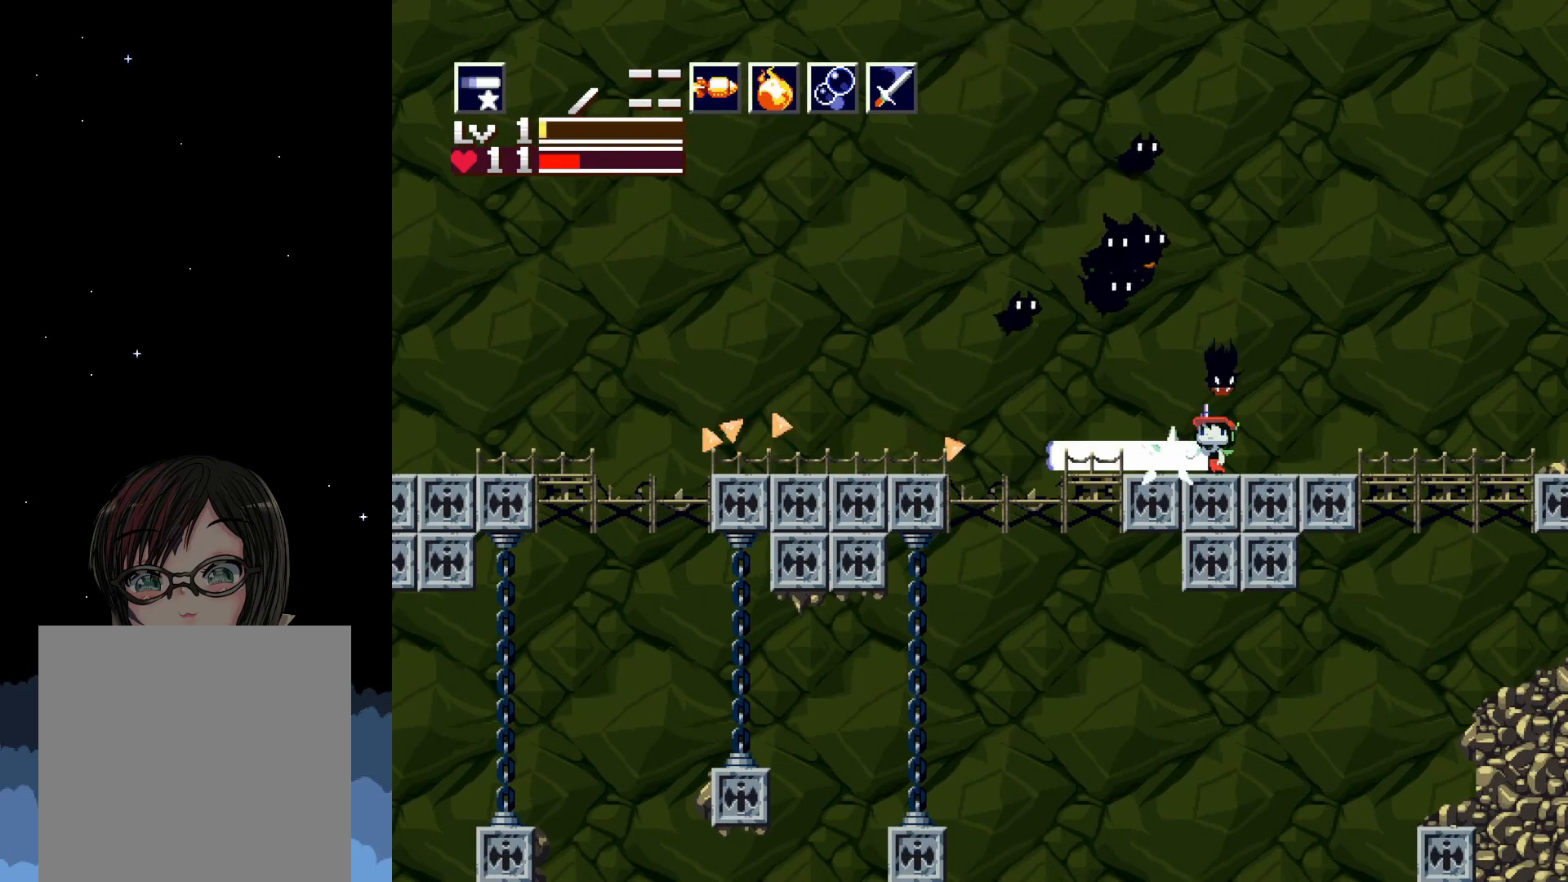
{"buttons": ["DPAD_UP"], "events": [[50, "X", "up"], [117, "X", "down"], [183, "X", "up"], [217, "X", "down"], [317, "X", "up"], [383, "X", "down"], [467, "X", "up"]]}
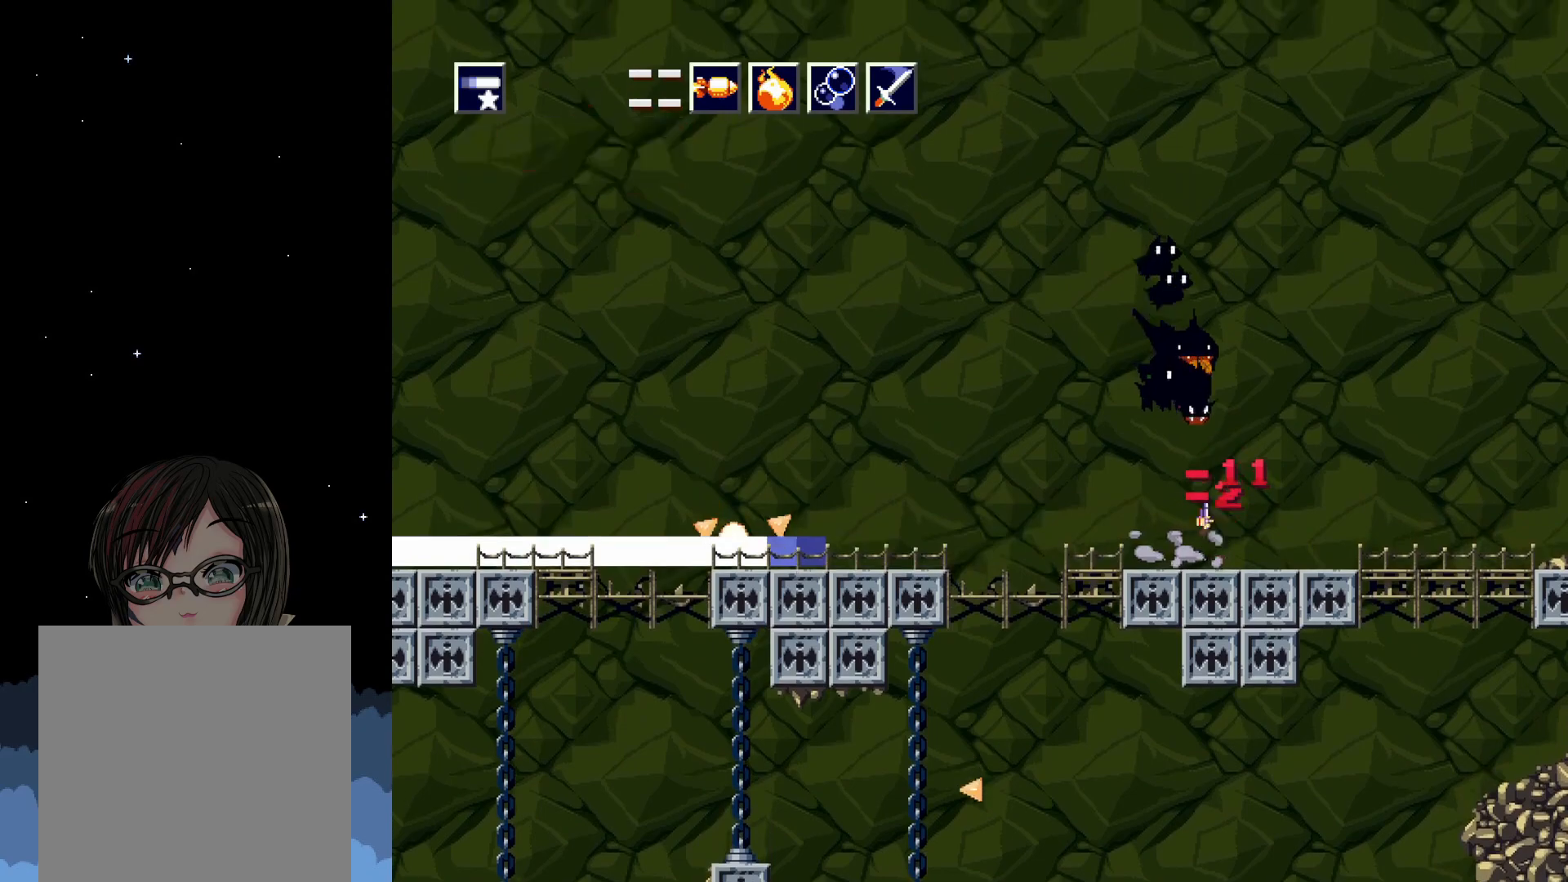
{"buttons": ["X", "DPAD_UP"], "events": [[50, "X", "down"], [117, "X", "up"], [183, "X", "down"], [250, "X", "up"], [317, "X", "down"], [383, "X", "up"], [450, "X", "down"]]}
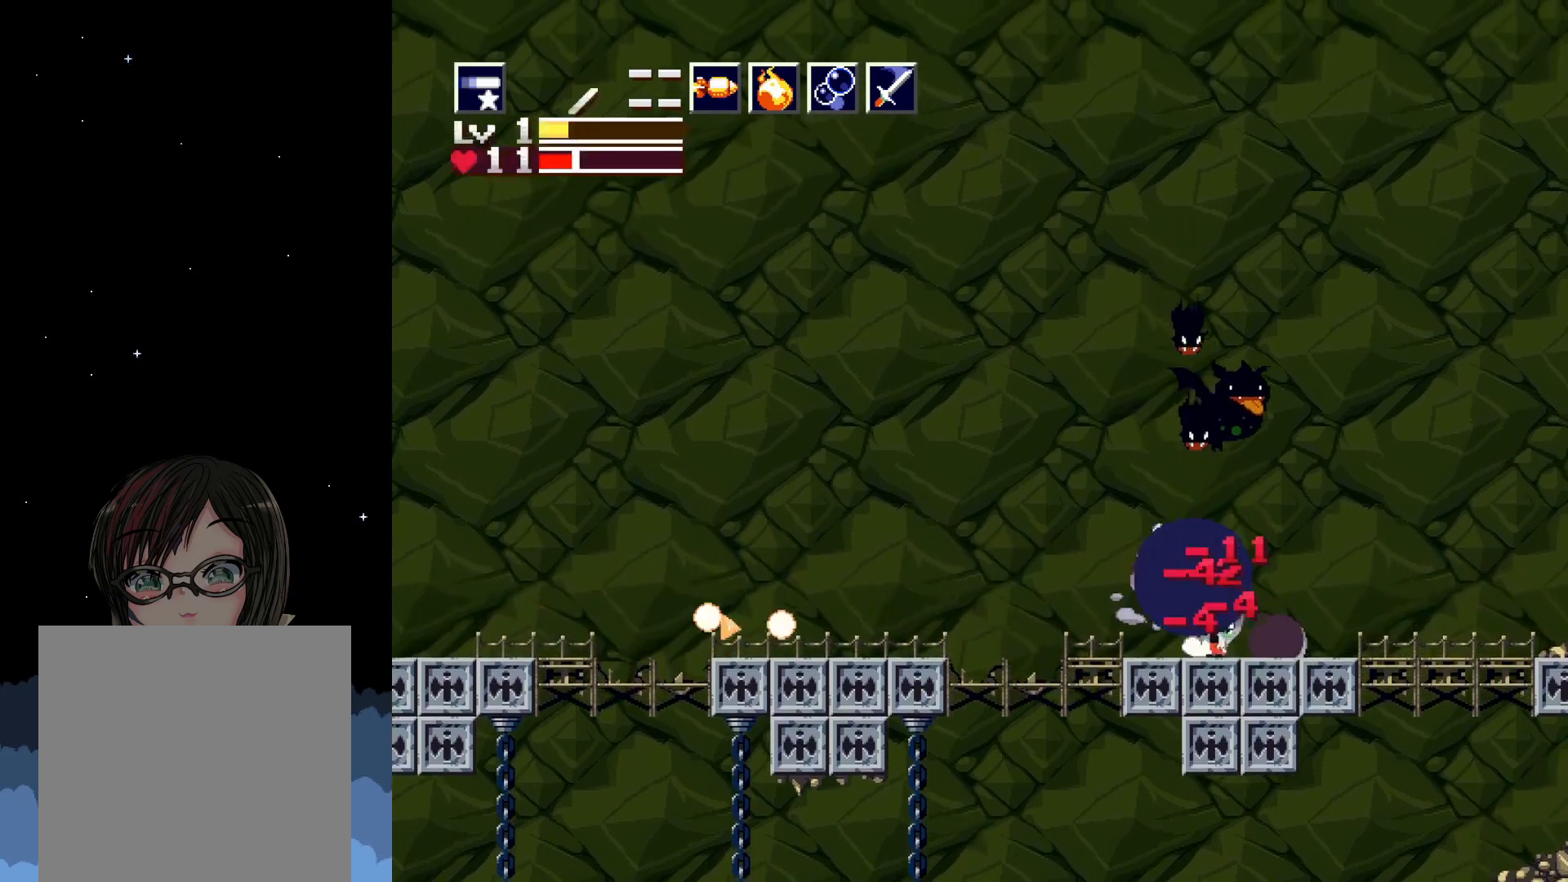
{"buttons": ["X", "DPAD_UP"], "events": [[33, "X", "up"], [100, "X", "down"], [167, "X", "up"], [233, "X", "down"], [300, "X", "up"], [367, "X", "down"], [433, "X", "up"], [500, "X", "down"]]}
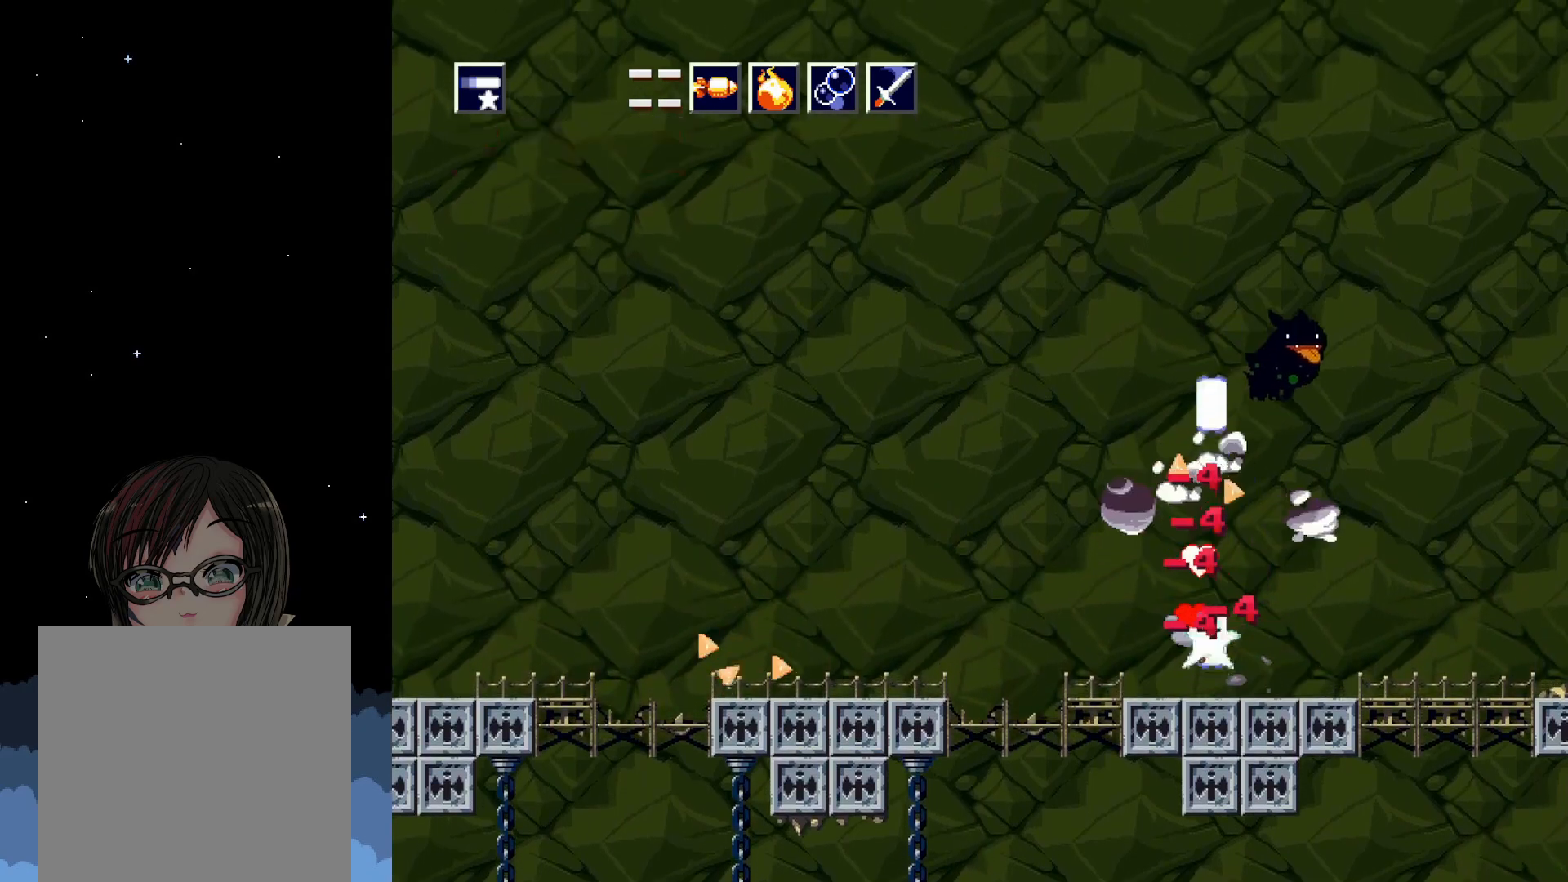
{"buttons": ["DPAD_UP"], "events": [[67, "X", "up"], [117, "X", "down"], [217, "X", "up"]]}
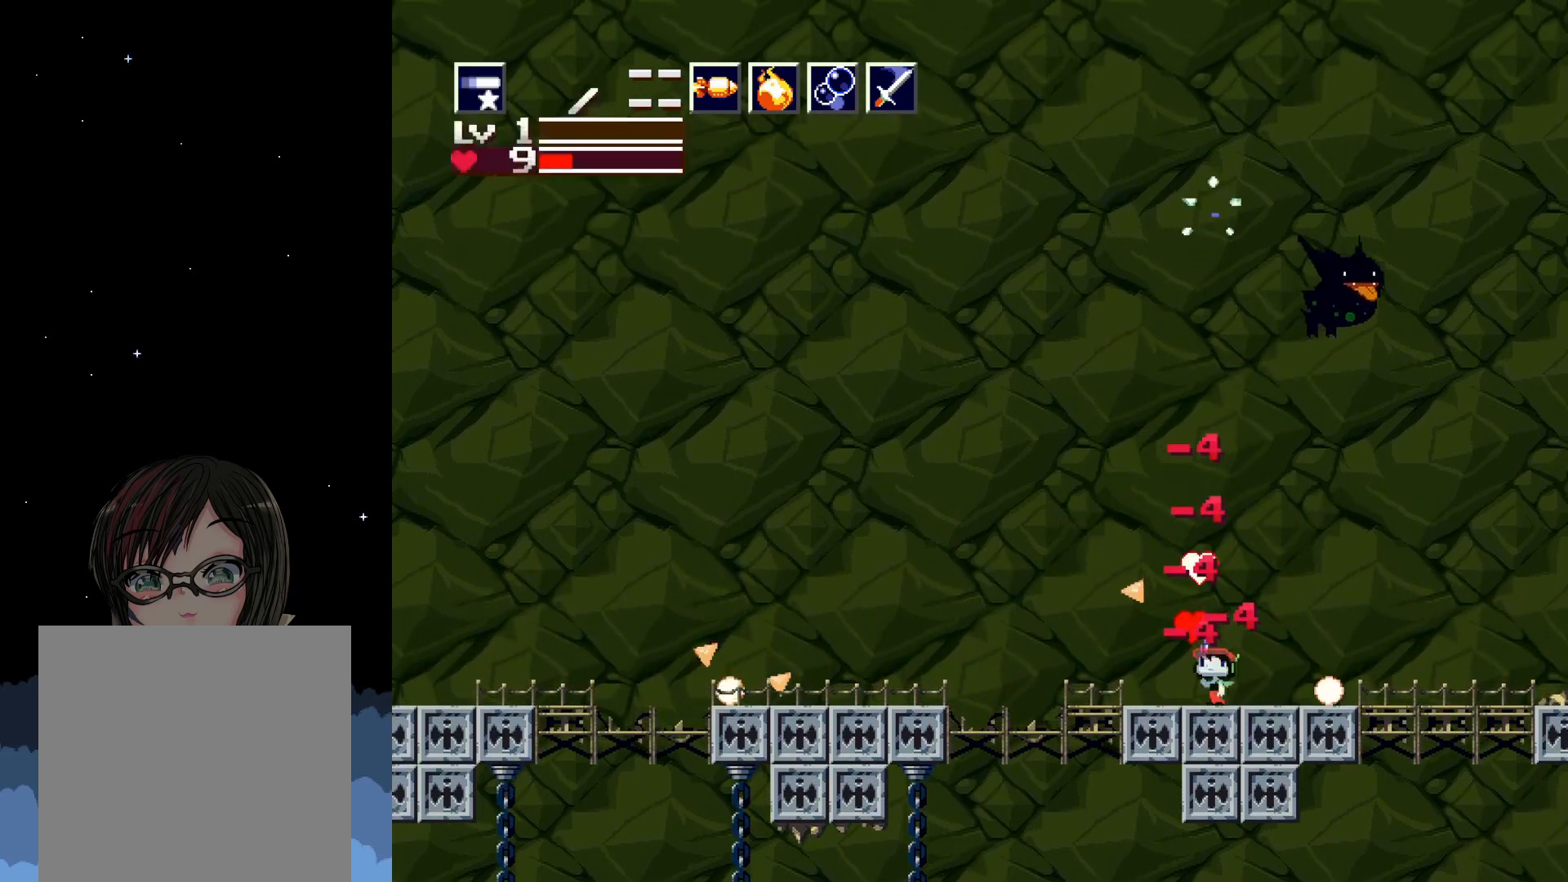
{"buttons": ["A"], "events": [[100, "DPAD_UP", "up"], [250, "A", "down"]]}
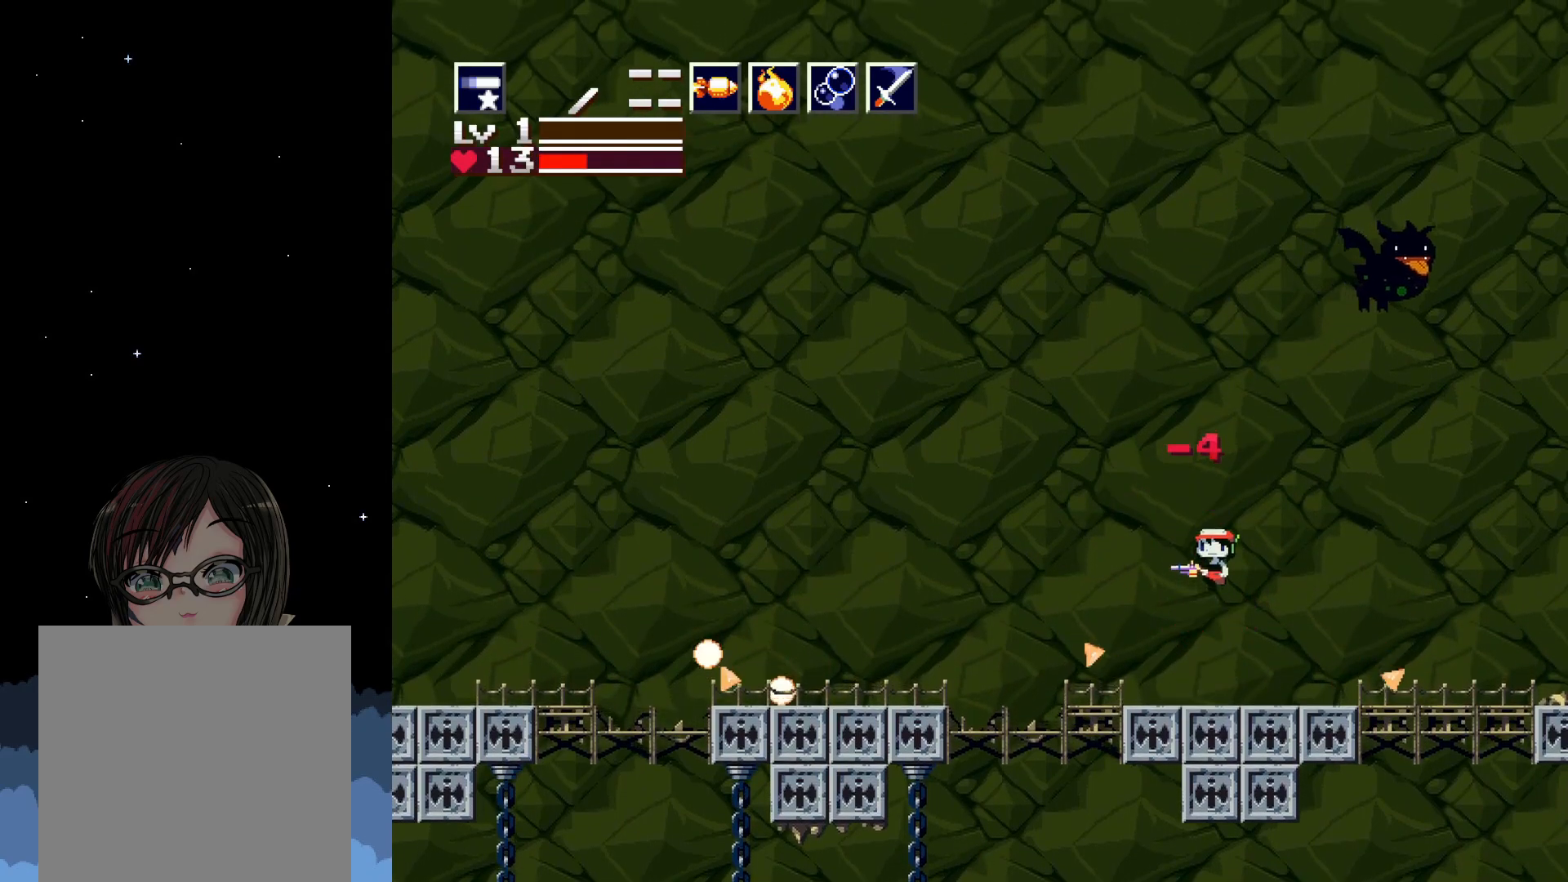
{"buttons": ["DPAD_RIGHT"], "events": [[100, "A", "up"], [350, "DPAD_RIGHT", "down"]]}
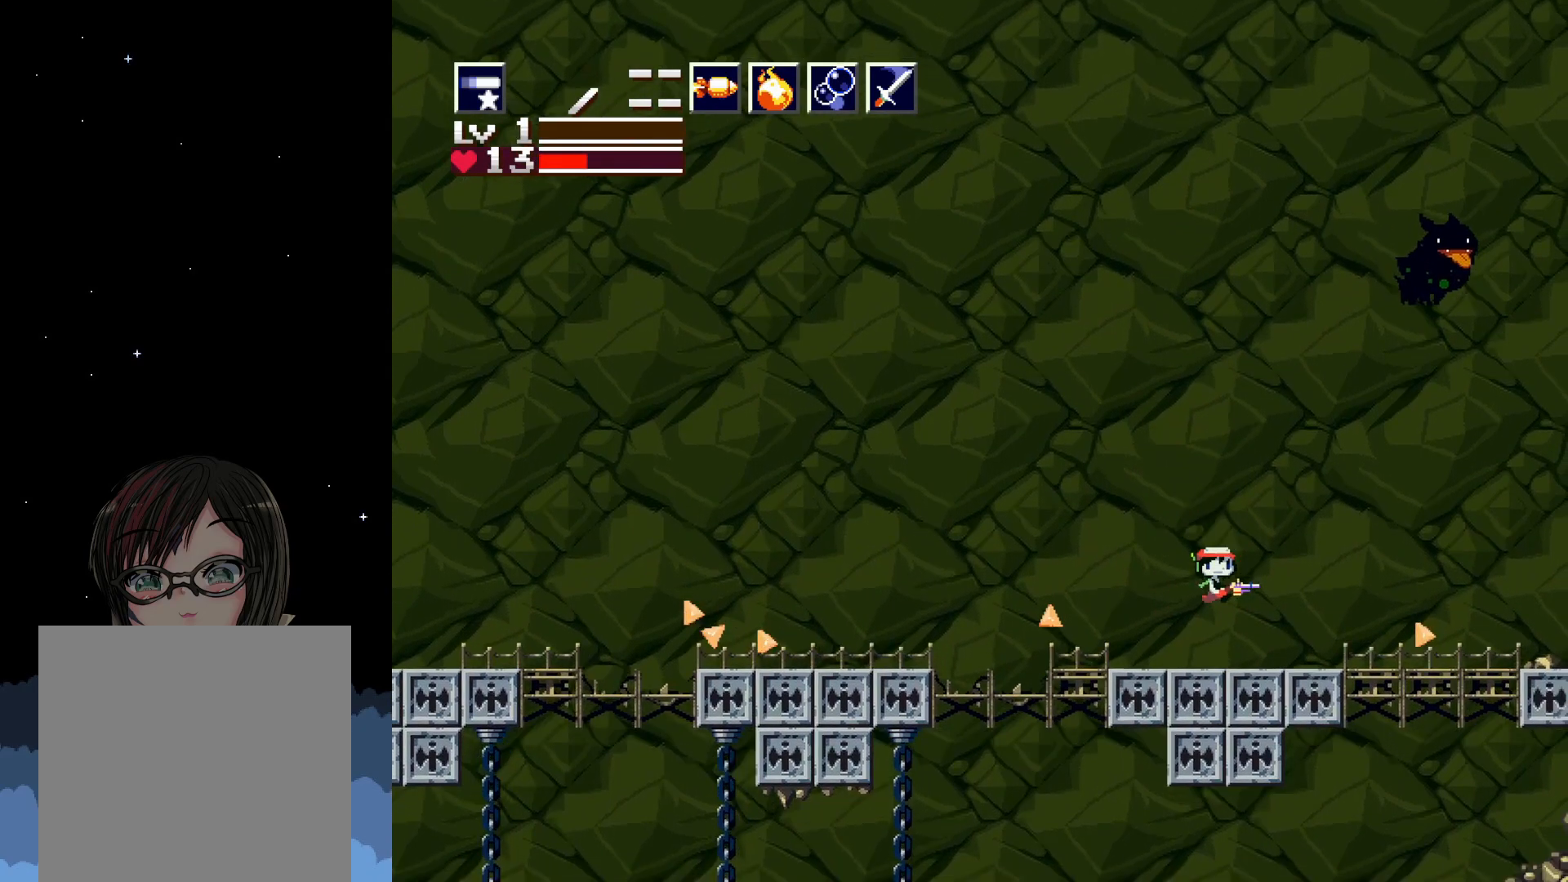
{"buttons": ["DPAD_RIGHT"], "events": []}
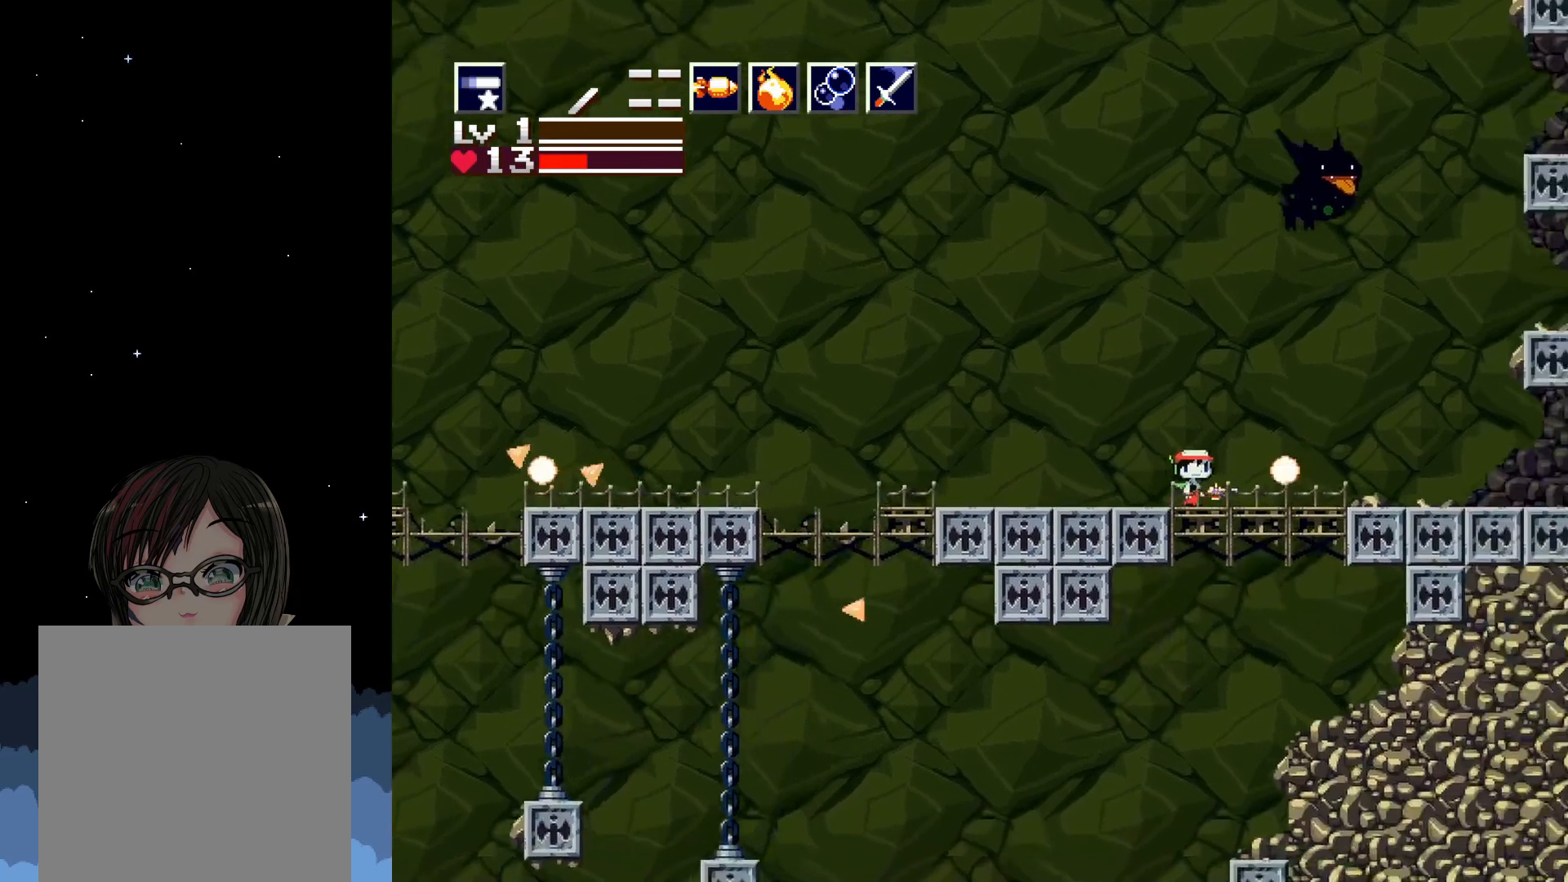
{"buttons": ["DPAD_RIGHT"], "events": []}
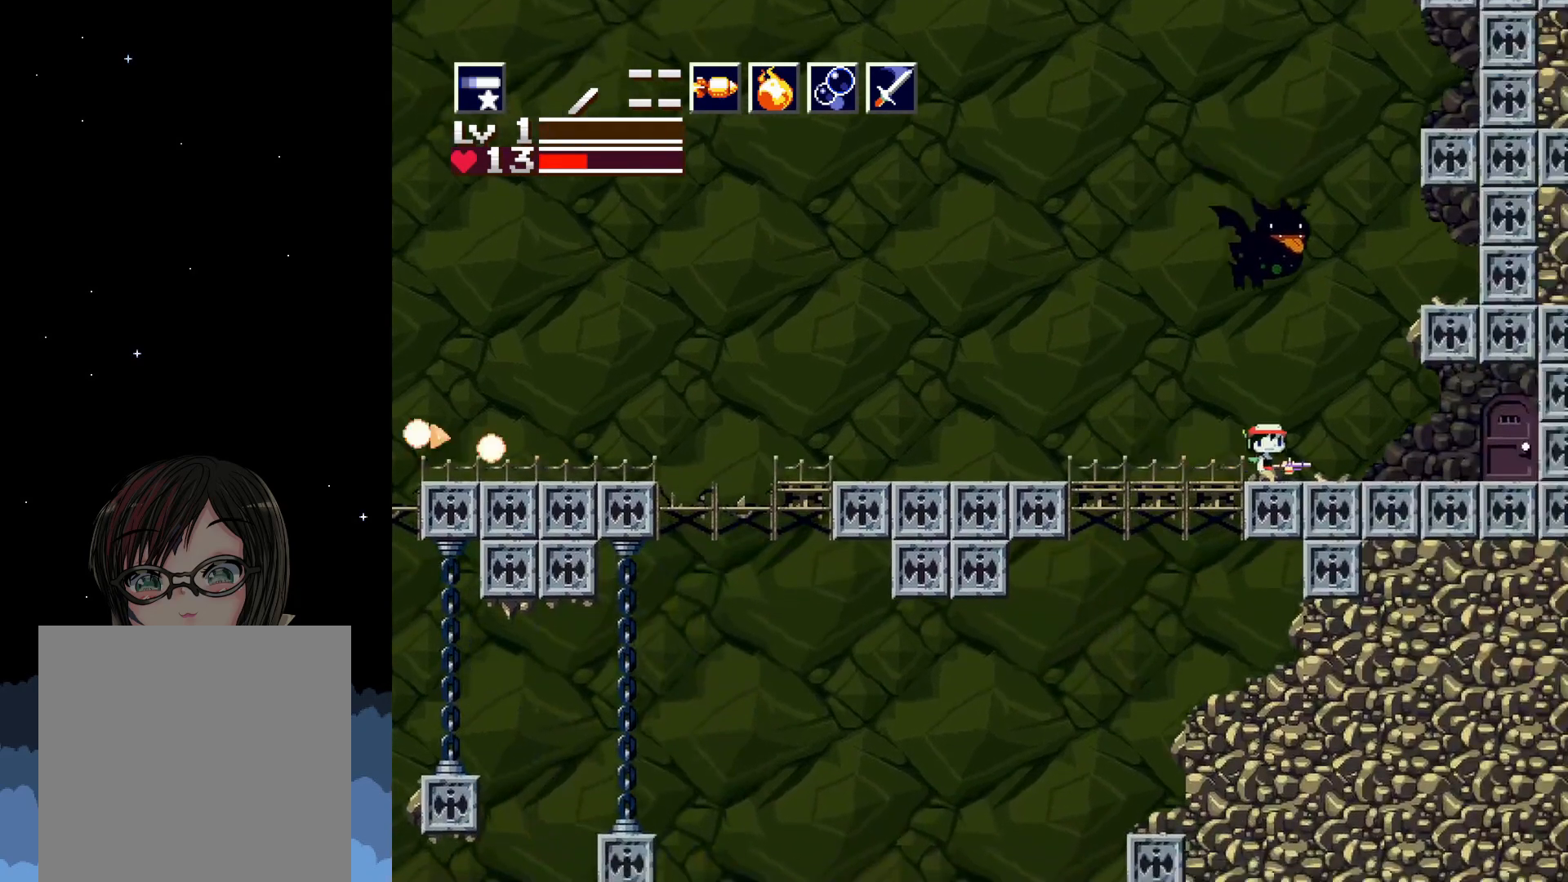
{"buttons": ["X", "DPAD_UP"], "events": [[33, "X", "down"], [50, "DPAD_RIGHT", "up"], [83, "DPAD_UP", "down"], [100, "X", "up"], [183, "X", "down"], [283, "X", "up"], [350, "X", "down"], [433, "X", "up"], [500, "X", "down"]]}
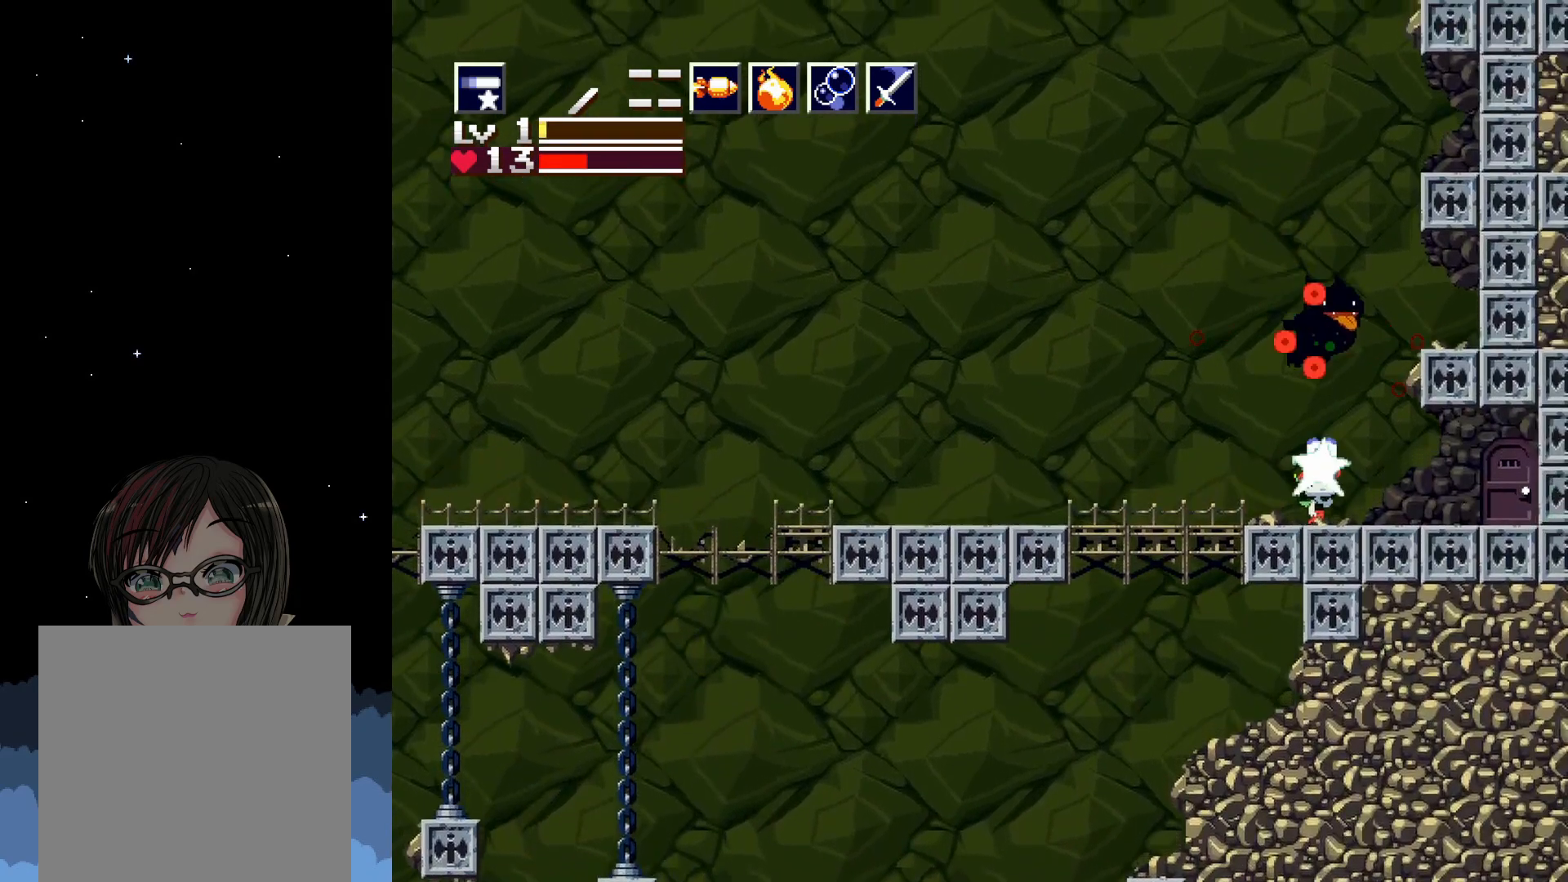
{"buttons": ["DPAD_UP"], "events": [[67, "X", "up"], [150, "X", "down"], [200, "X", "up"], [267, "X", "down"], [333, "X", "up"], [400, "X", "down"], [467, "X", "up"]]}
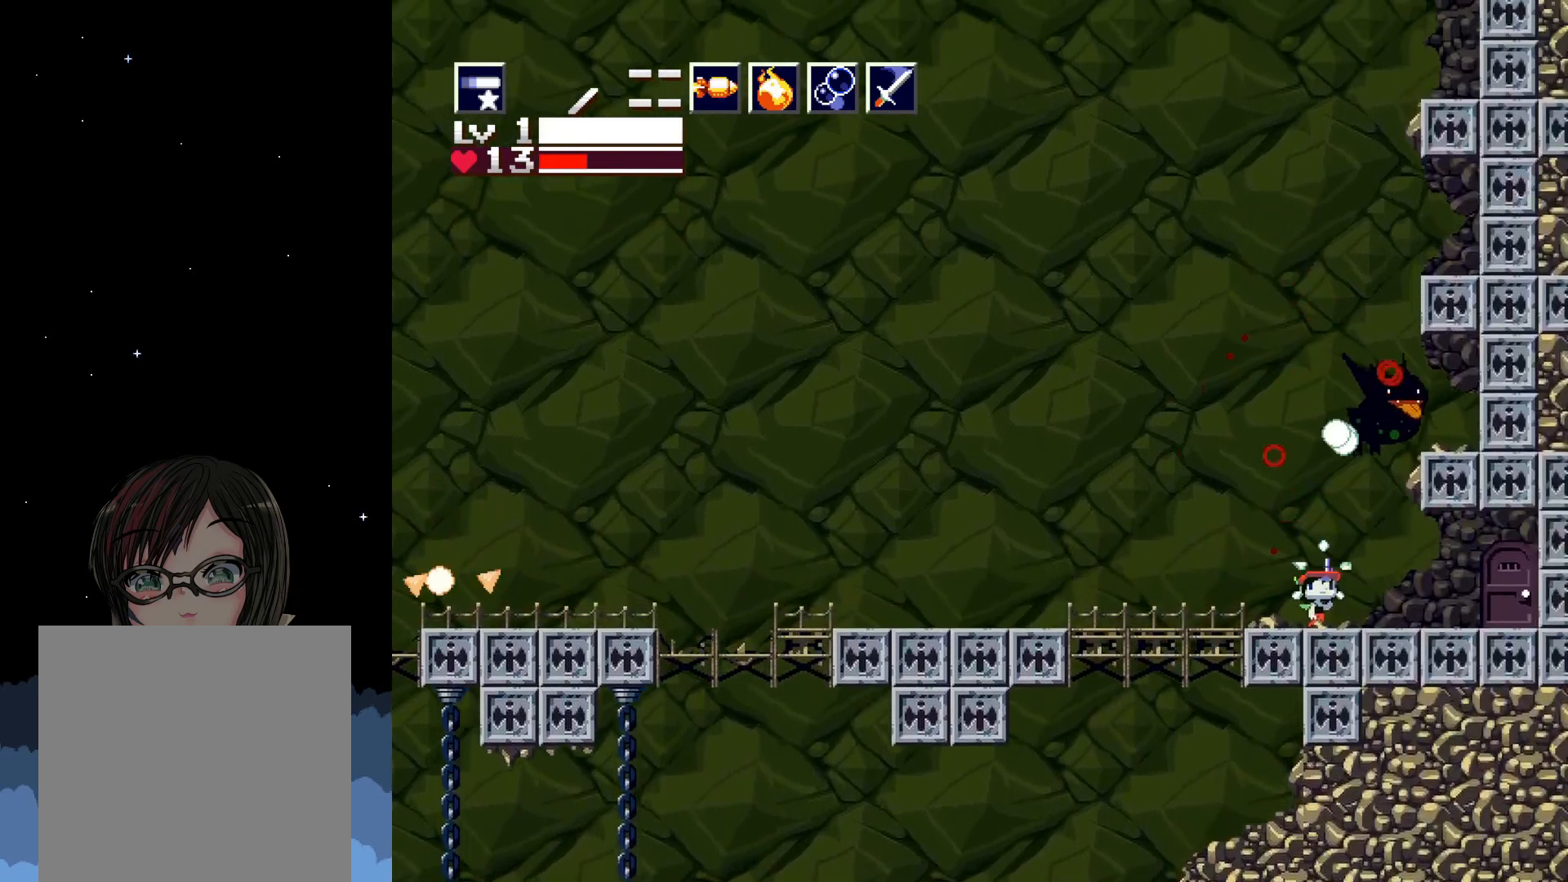
{"buttons": ["DPAD_UP"], "events": [[17, "X", "down"], [100, "X", "up"], [167, "X", "down"], [233, "X", "up"], [300, "X", "down"], [400, "X", "up"]]}
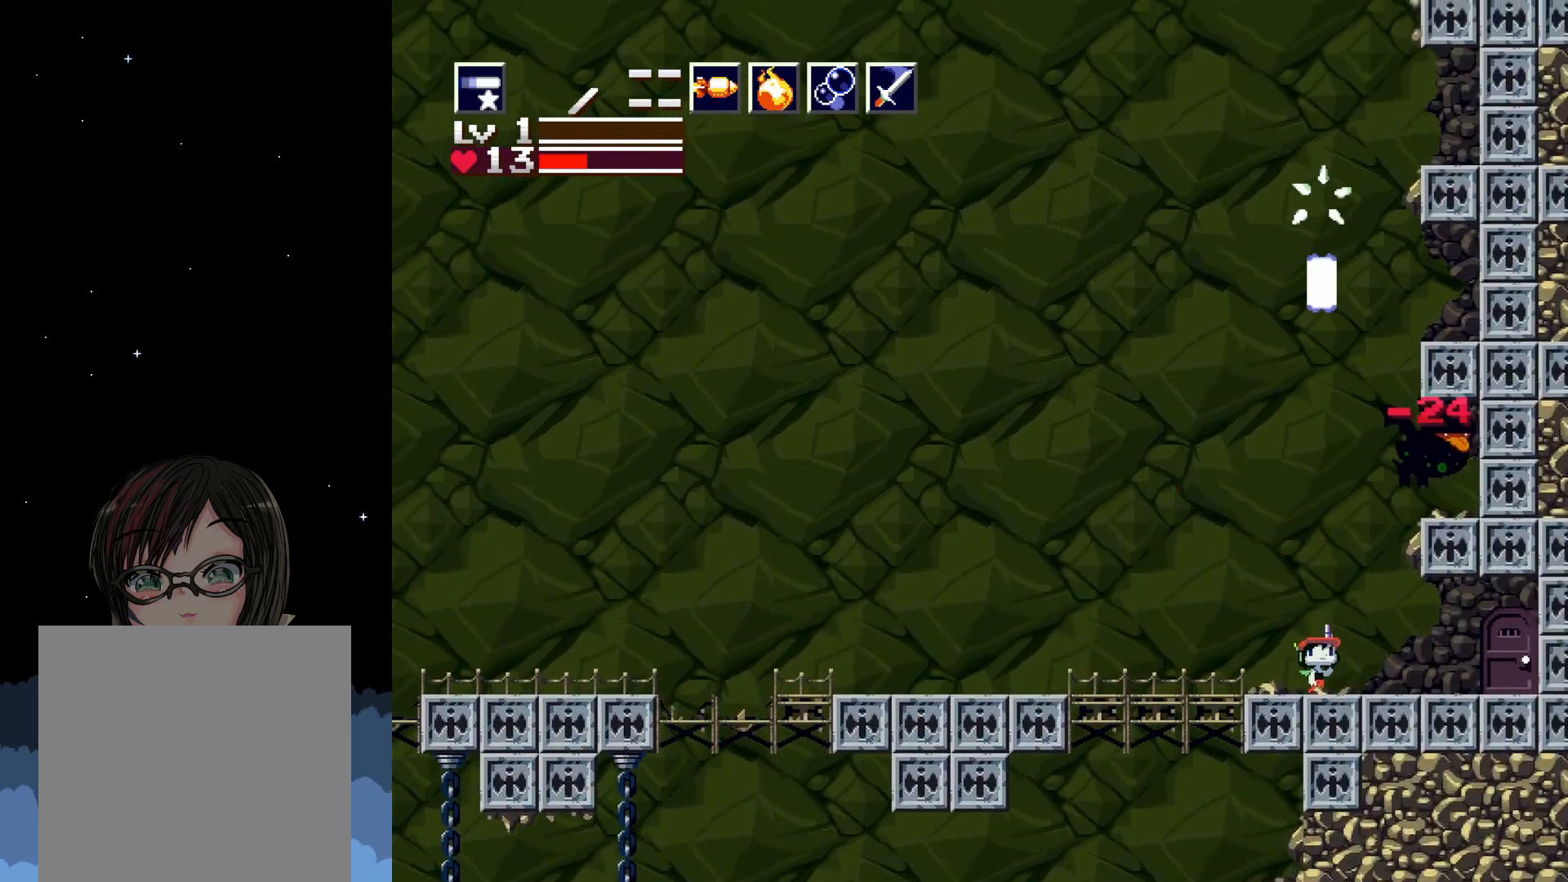
{"buttons": ["X", "DPAD_UP"], "events": [[450, "X", "down"]]}
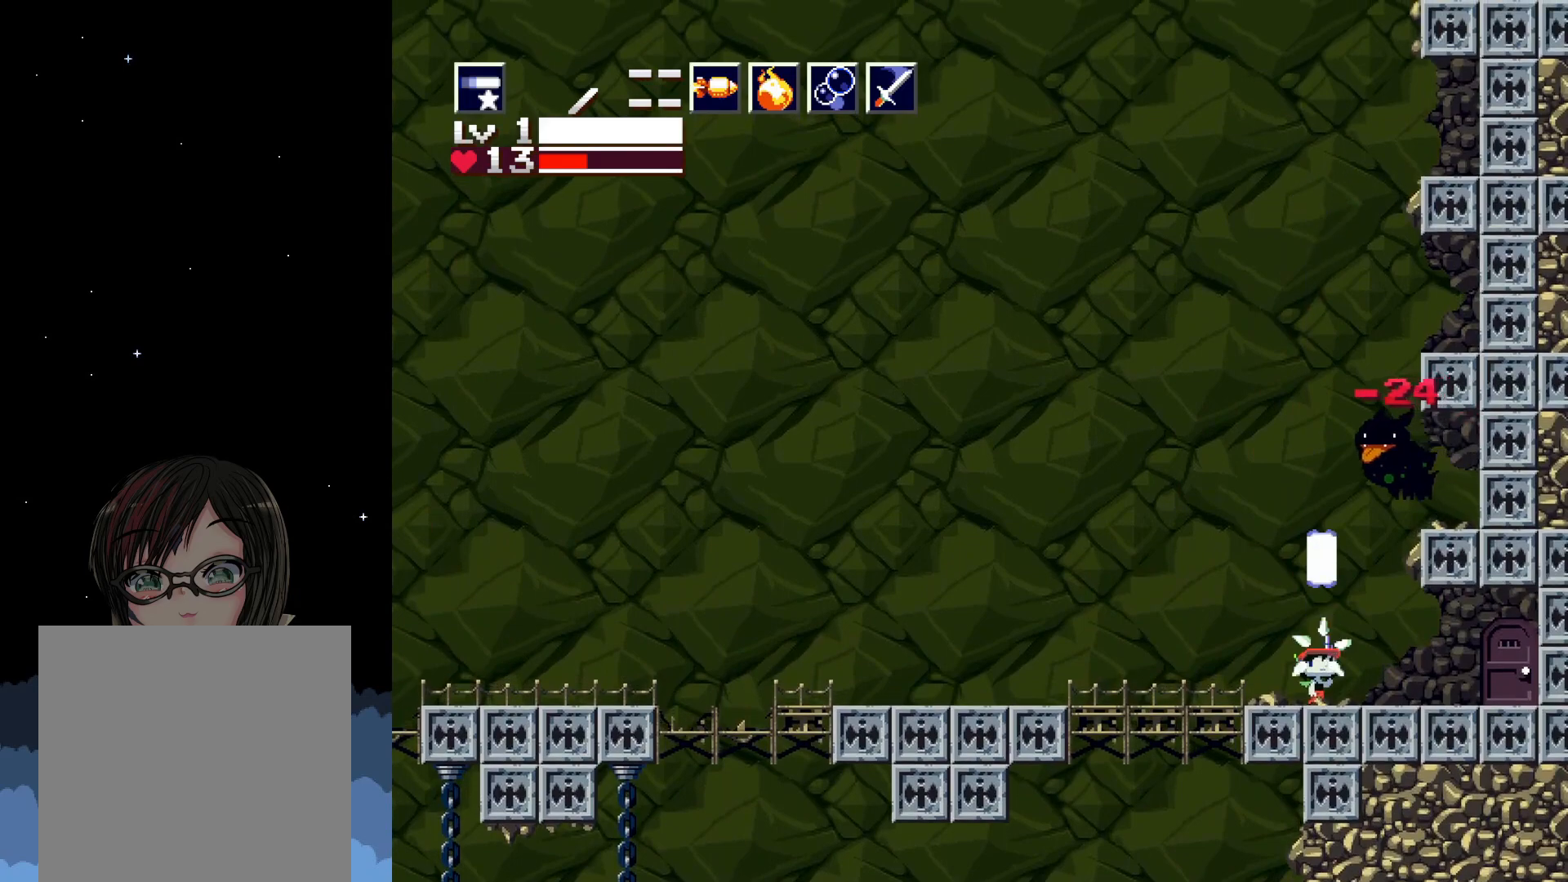
{"buttons": ["DPAD_UP"], "events": [[50, "X", "up"], [117, "X", "down"], [183, "X", "up"], [250, "X", "down"], [333, "X", "up"], [400, "X", "down"], [450, "X", "up"]]}
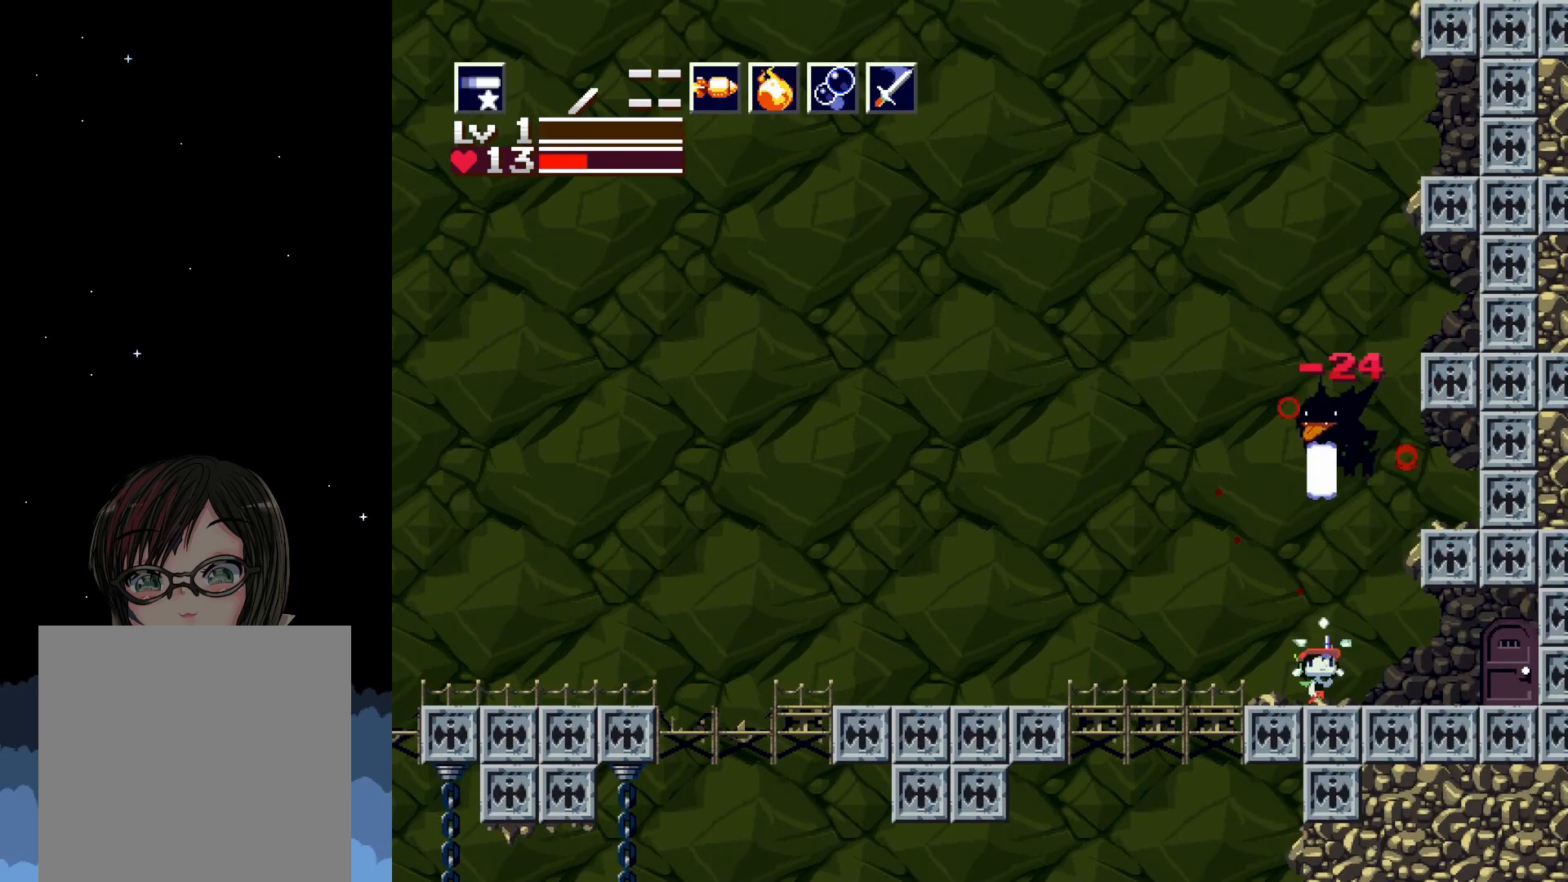
{"buttons": [], "events": [[33, "X", "down"], [100, "X", "up"], [167, "X", "down"], [217, "X", "up"], [250, "X", "down"], [333, "X", "up"], [400, "X", "down"], [483, "X", "up"], [500, "DPAD_UP", "up"]]}
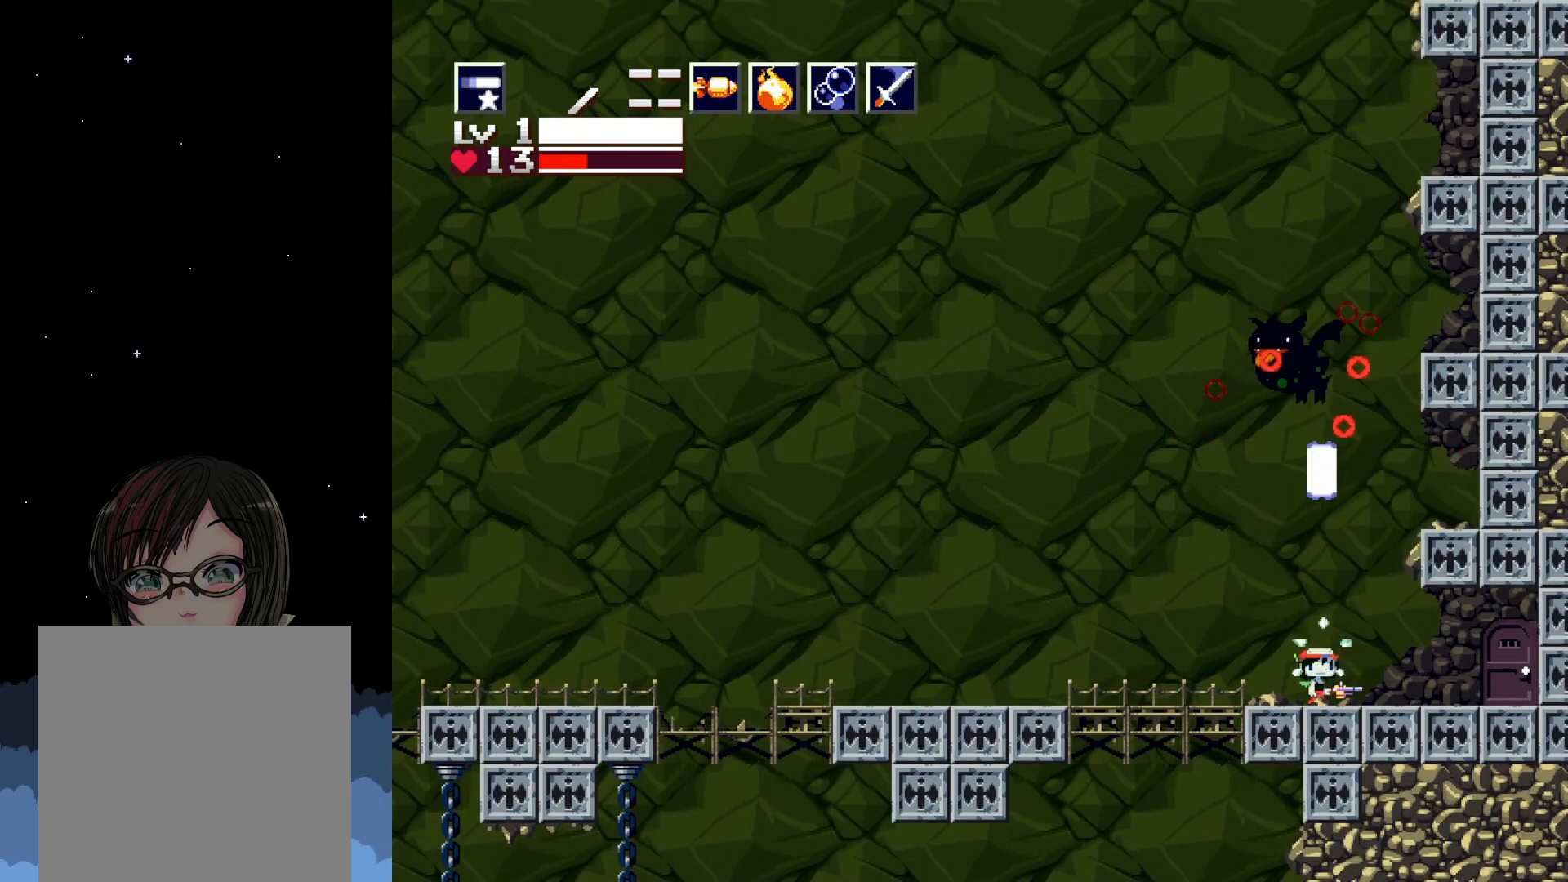
{"buttons": ["DPAD_LEFT"], "events": [[33, "DPAD_LEFT", "down"]]}
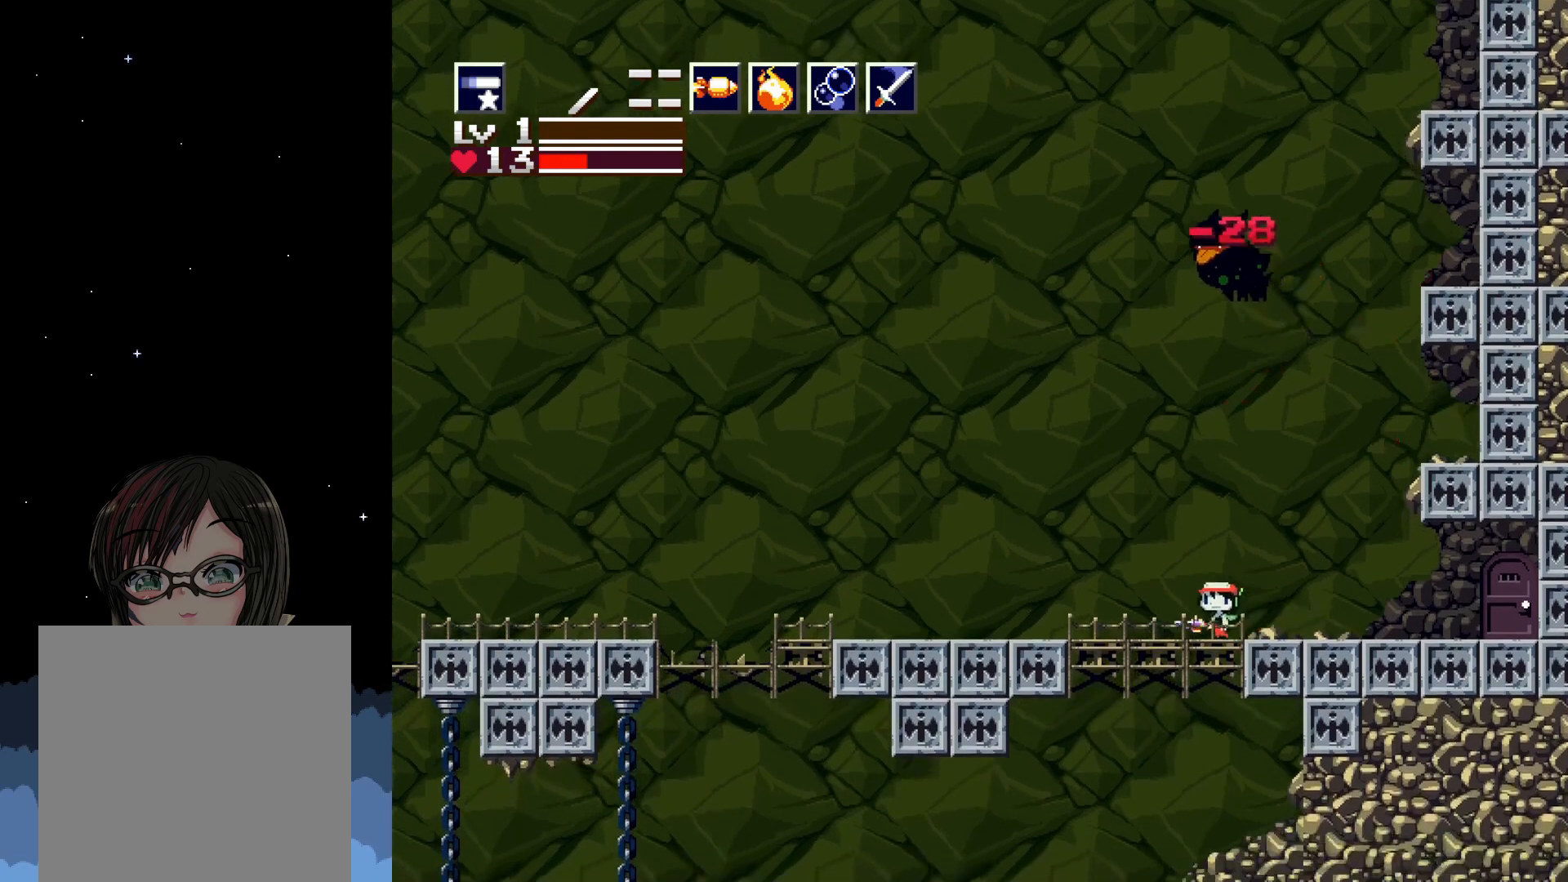
{"buttons": ["DPAD_UP"], "events": [[150, "DPAD_LEFT", "up"], [150, "DPAD_UP", "down"], [250, "X", "down"], [333, "X", "up"], [417, "X", "down"], [500, "X", "up"]]}
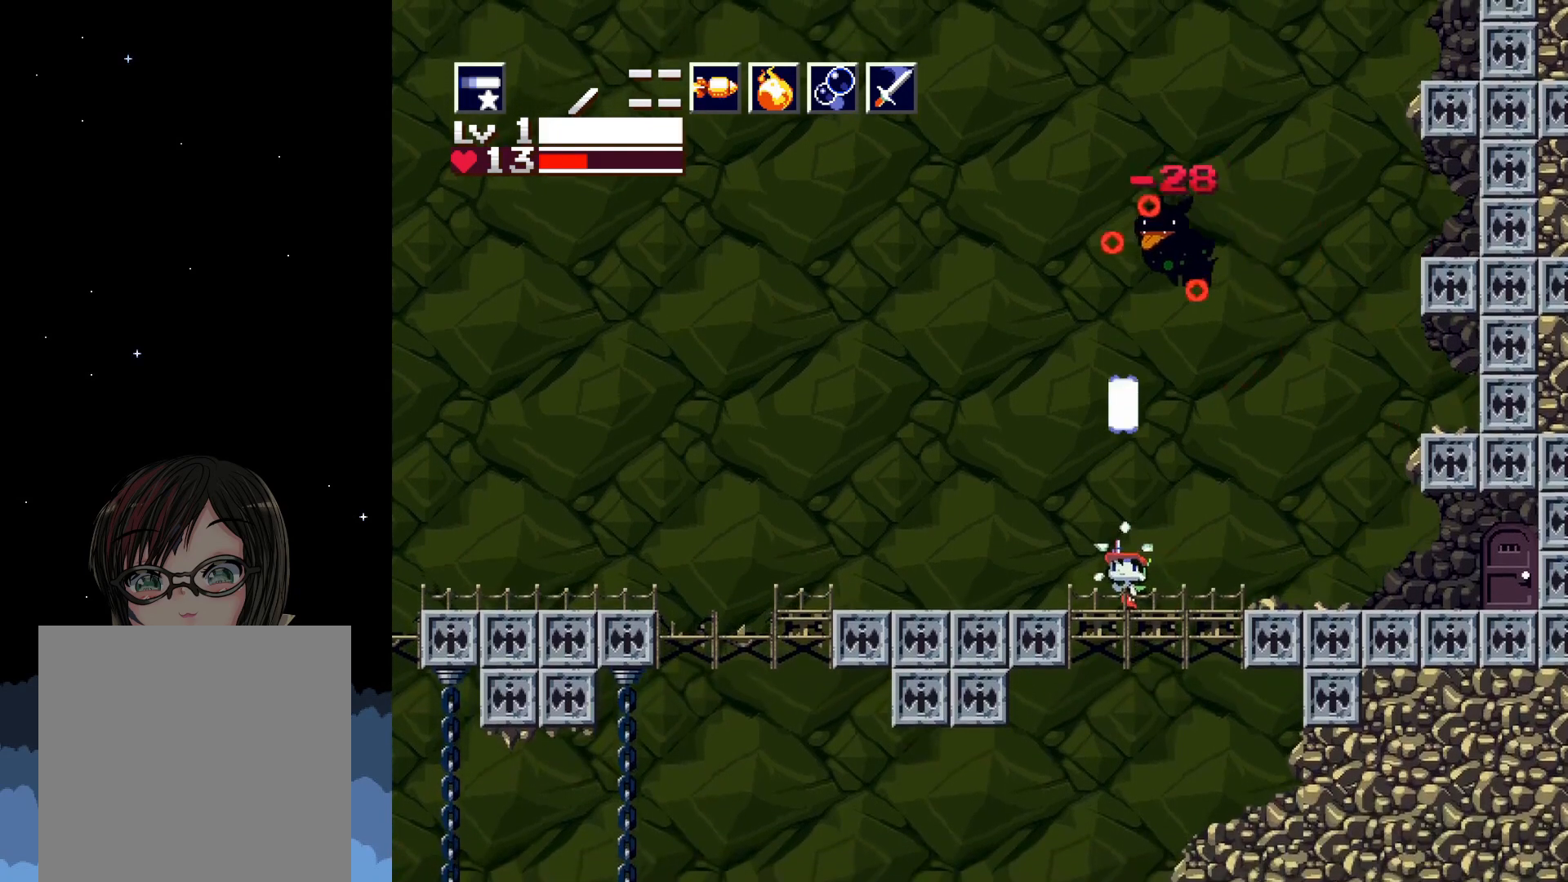
{"buttons": ["DPAD_UP"], "events": [[83, "X", "down"], [133, "X", "up"], [217, "X", "down"], [283, "X", "up"], [367, "X", "down"], [433, "X", "up"]]}
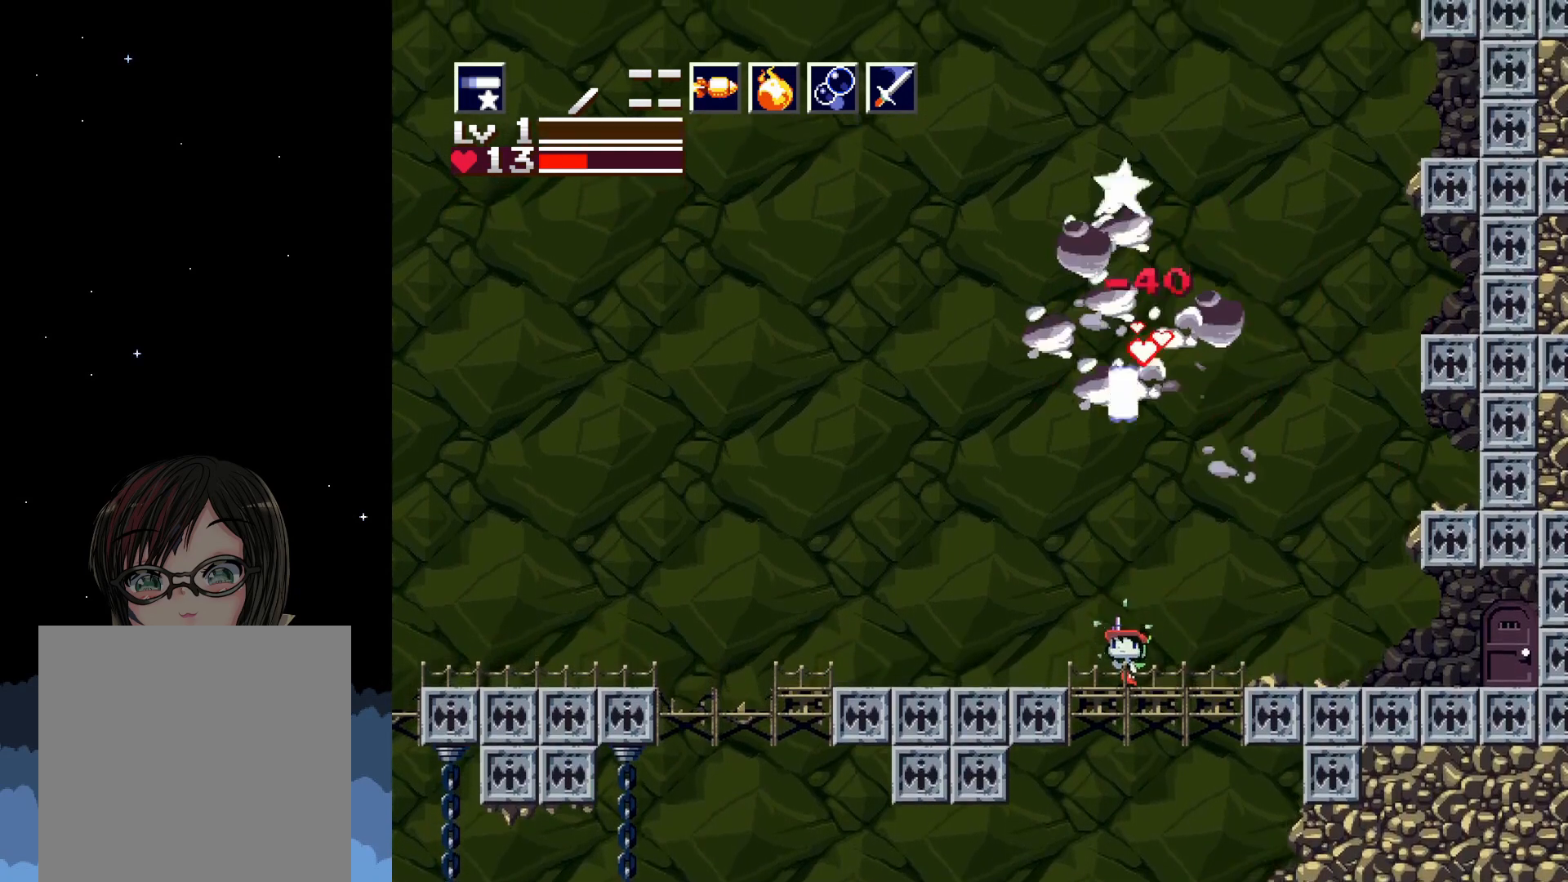
{"buttons": ["A"], "events": [[33, "X", "down"], [50, "X", "up"], [167, "DPAD_UP", "up"], [333, "A", "down"]]}
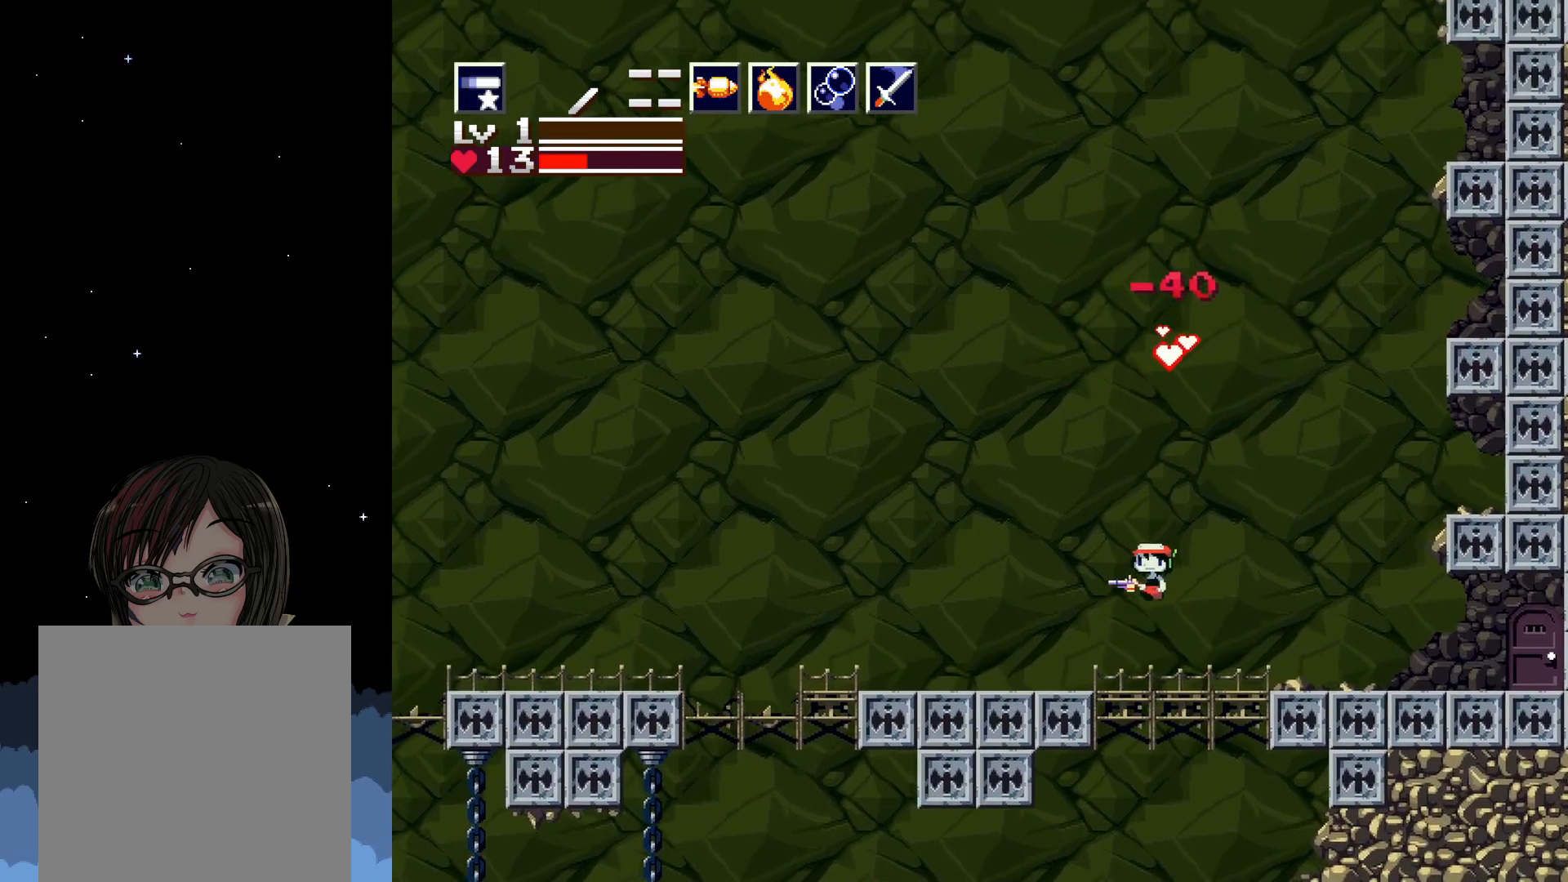
{"buttons": [], "events": [[50, "A", "up"], [100, "A", "down"], [450, "A", "up"]]}
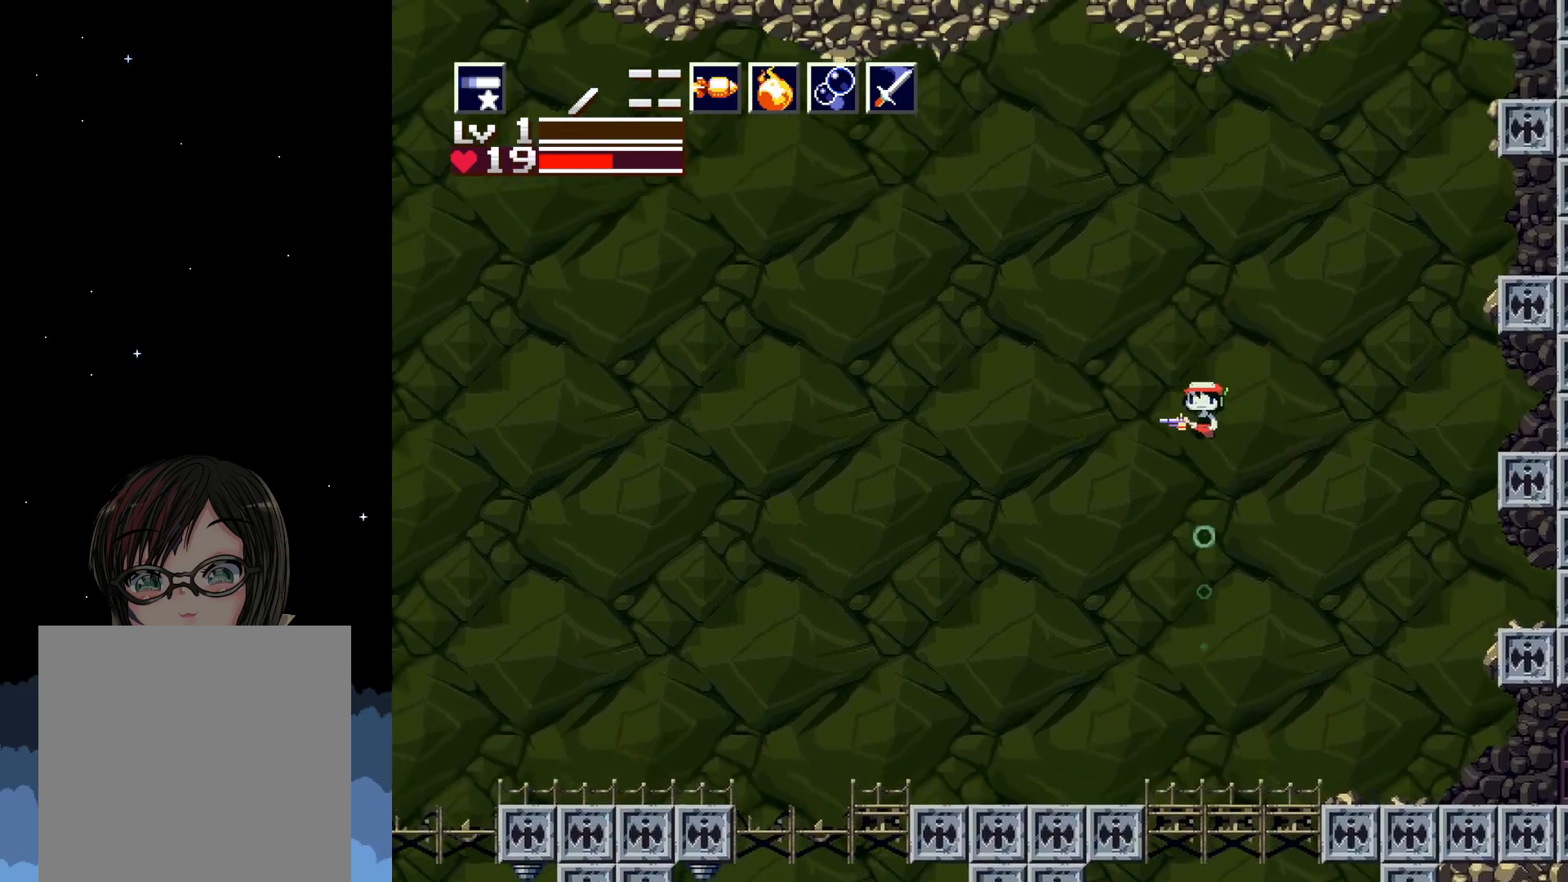
{"buttons": ["DPAD_LEFT"], "events": [[150, "DPAD_LEFT", "down"]]}
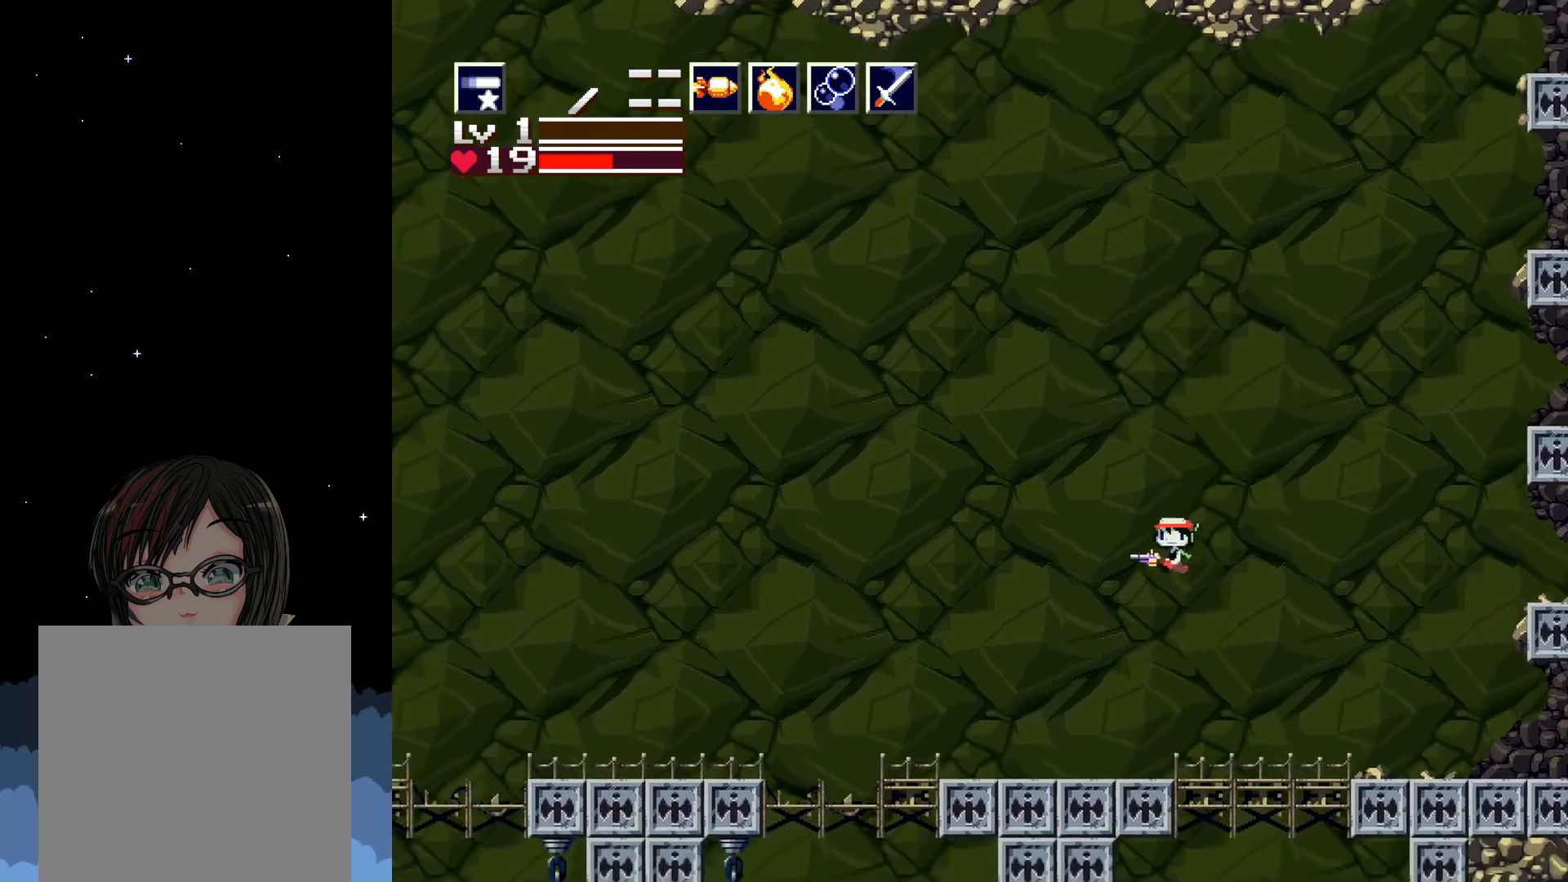
{"buttons": ["DPAD_LEFT"], "events": []}
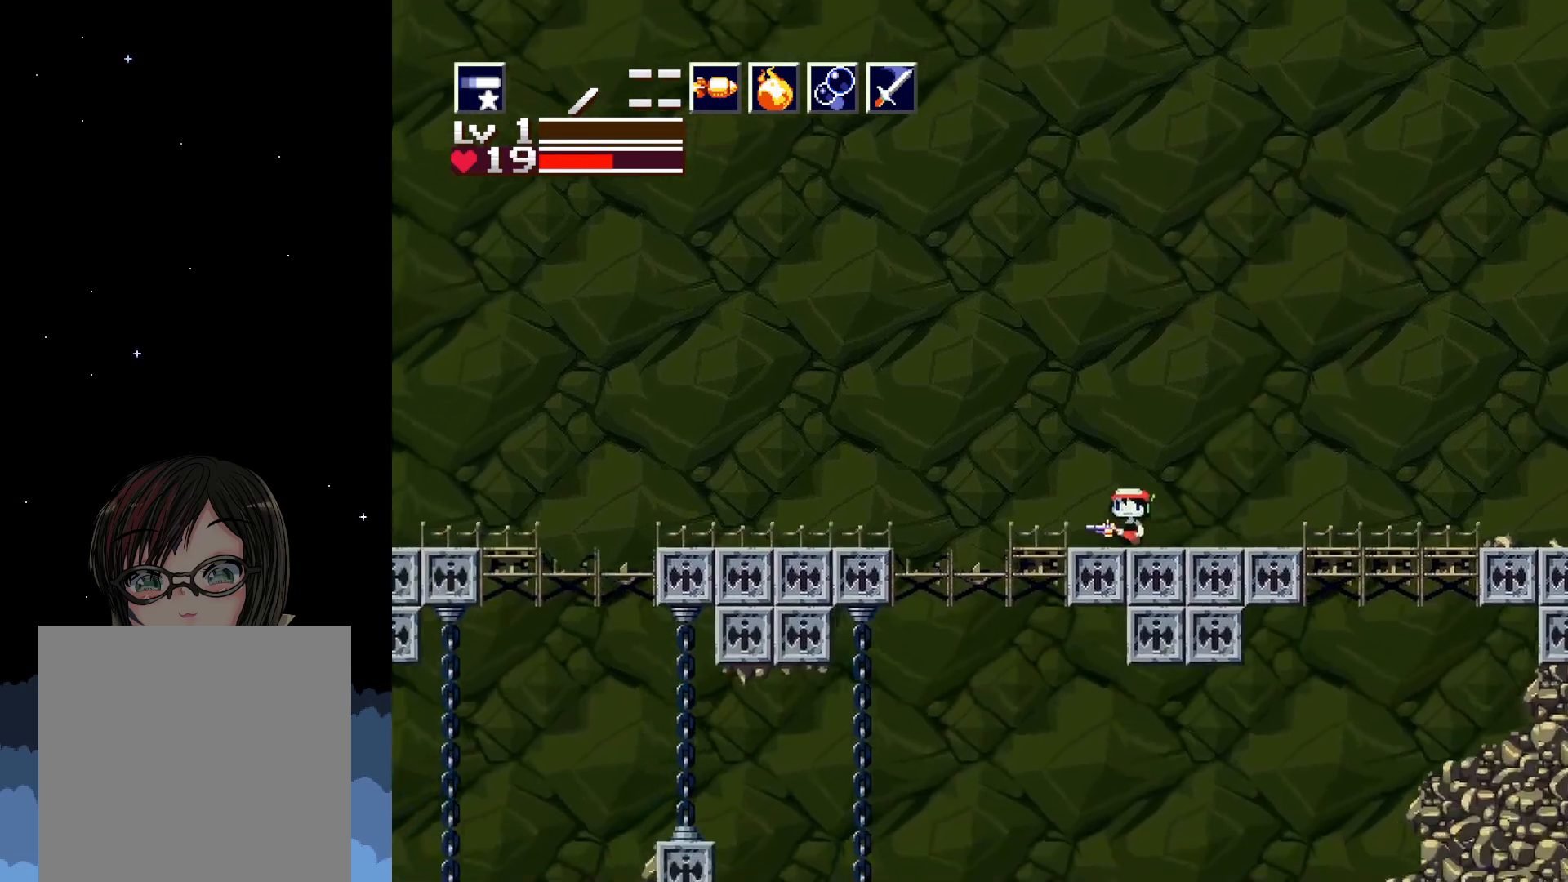
{"buttons": [], "events": [[267, "DPAD_LEFT", "up"]]}
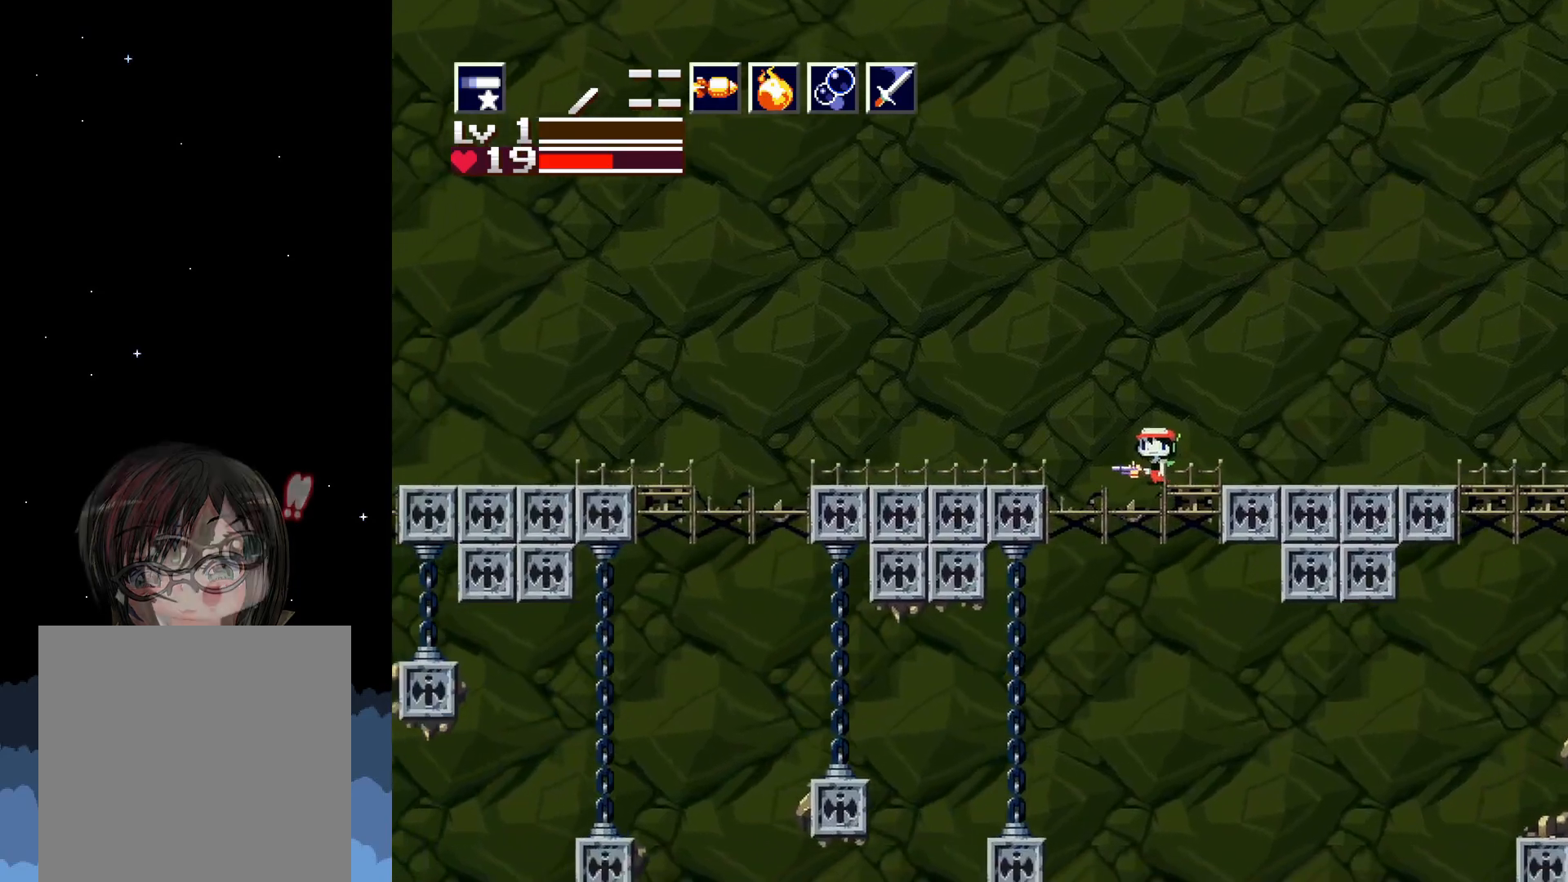
{"buttons": ["DPAD_LEFT"], "events": [[50, "DPAD_RIGHT", "down"], [183, "DPAD_RIGHT", "up"], [317, "DPAD_LEFT", "down"]]}
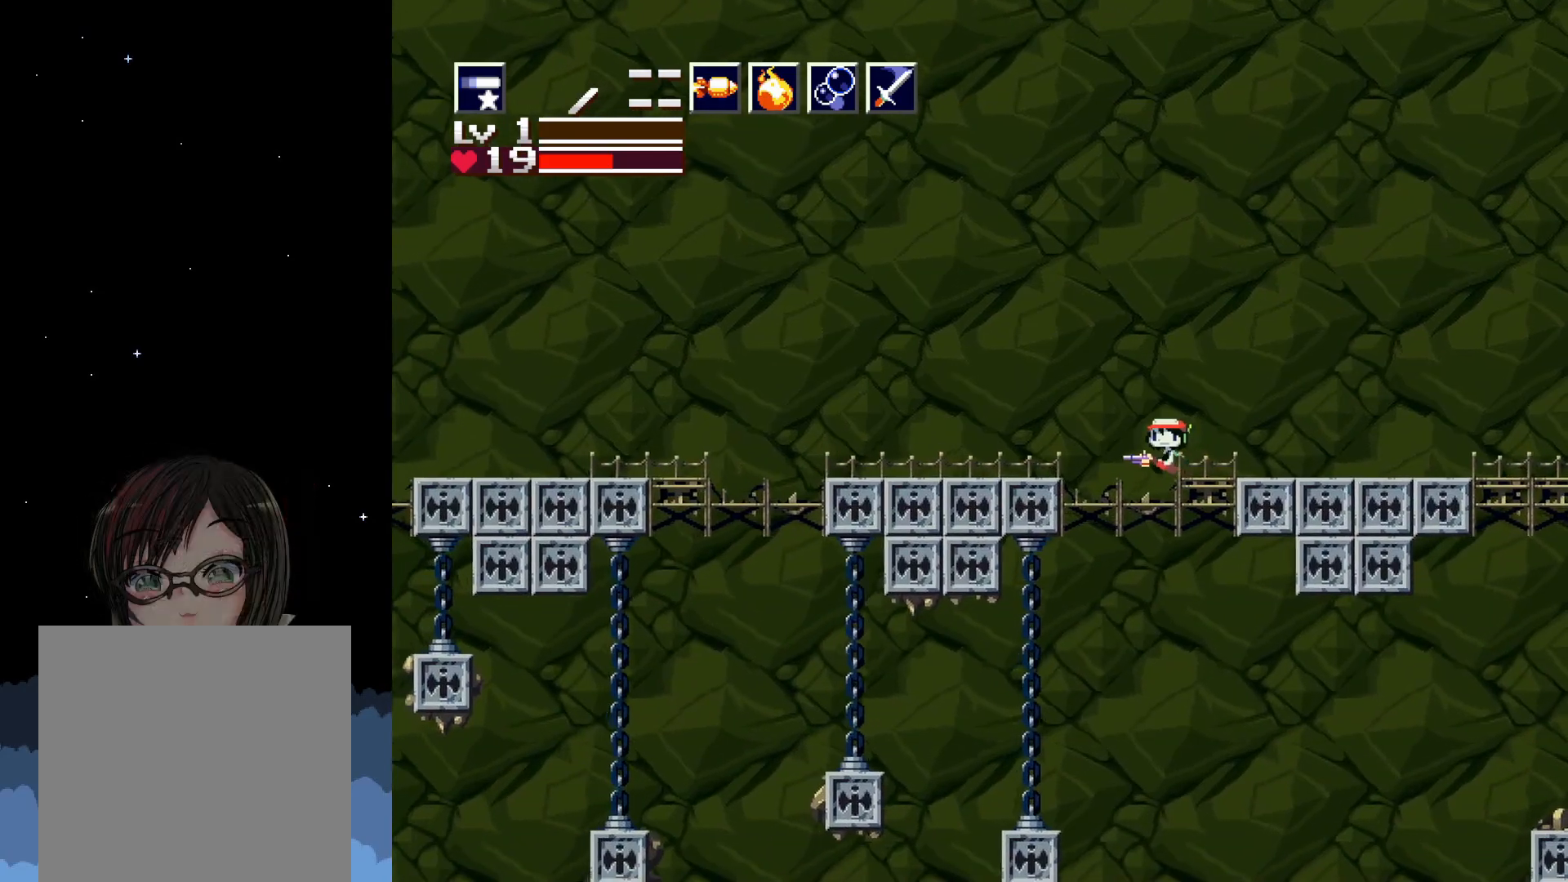
{"buttons": ["DPAD_RIGHT"], "events": [[200, "DPAD_LEFT", "up"], [333, "DPAD_RIGHT", "down"]]}
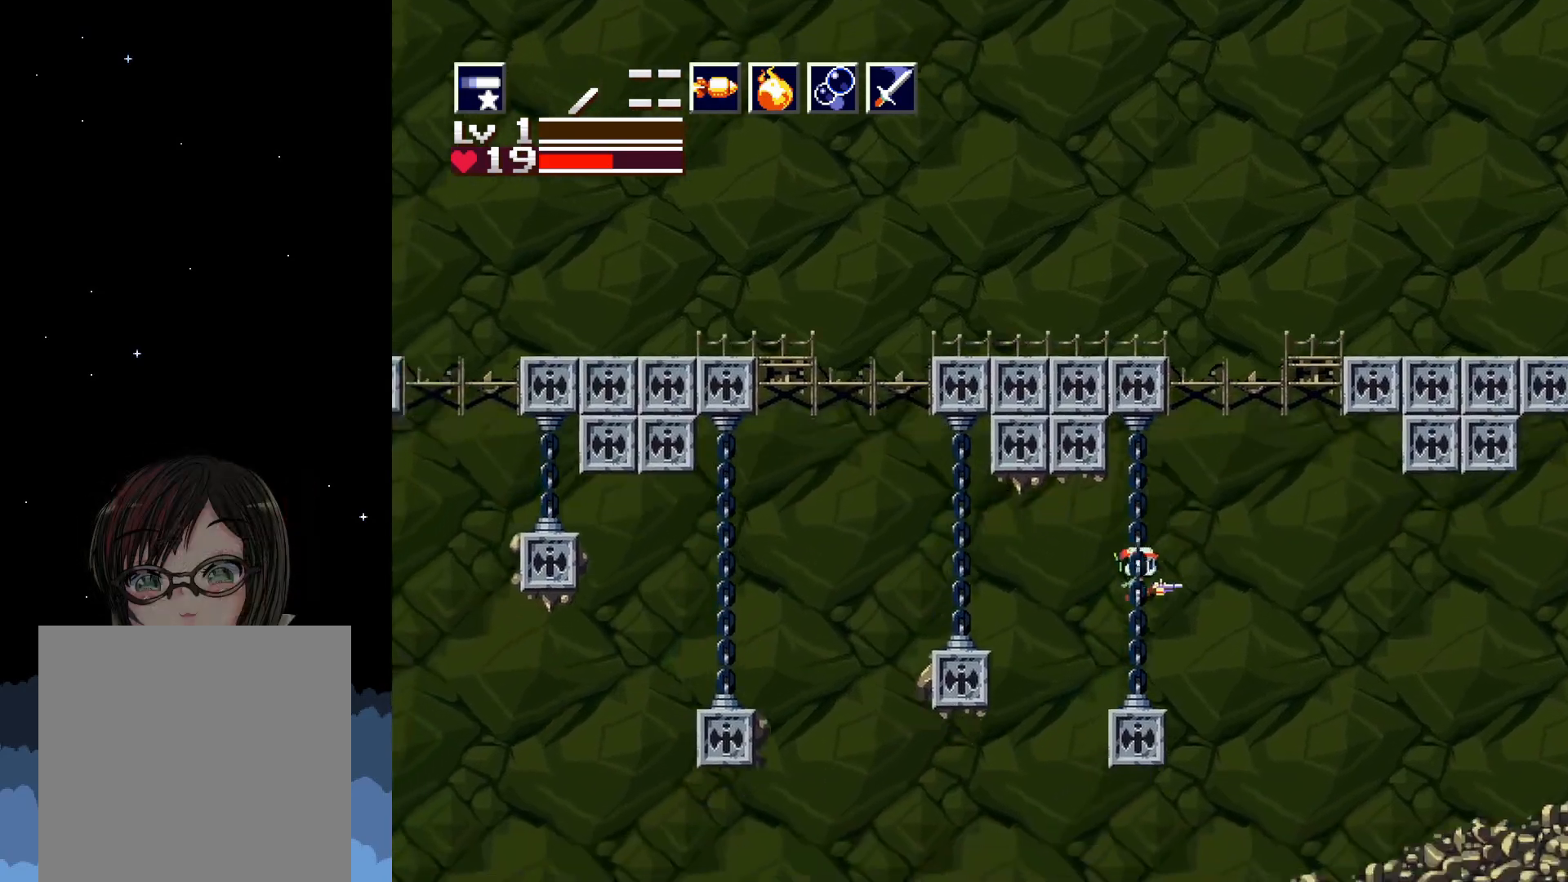
{"buttons": [], "events": [[300, "DPAD_RIGHT", "up"]]}